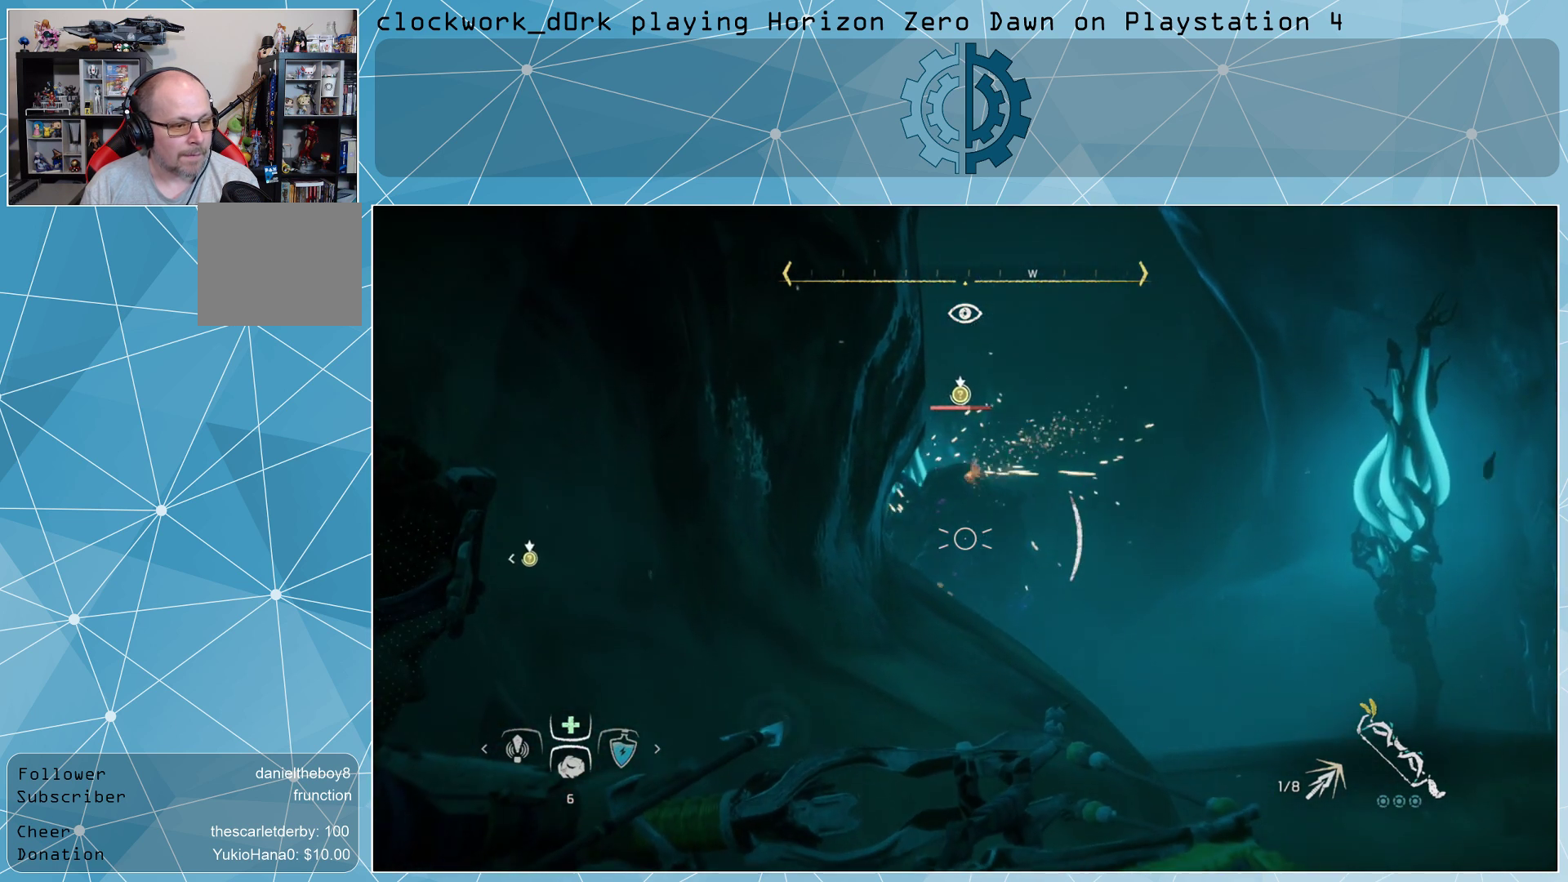
Gameplay with a controller (PlayStation layout); each line is a JSON object with the inputs held at the frame after it. "events" lists button and stick changes between this image and that frame as [ms after this image, input, new state], when the widget could be followed in between.
{"buttons": ["L2"], "left_stick": "center", "right_stick": "center", "events": [[33, "right_stick", "up-left"], [100, "right_stick", "center"], [367, "R2", "up"]]}
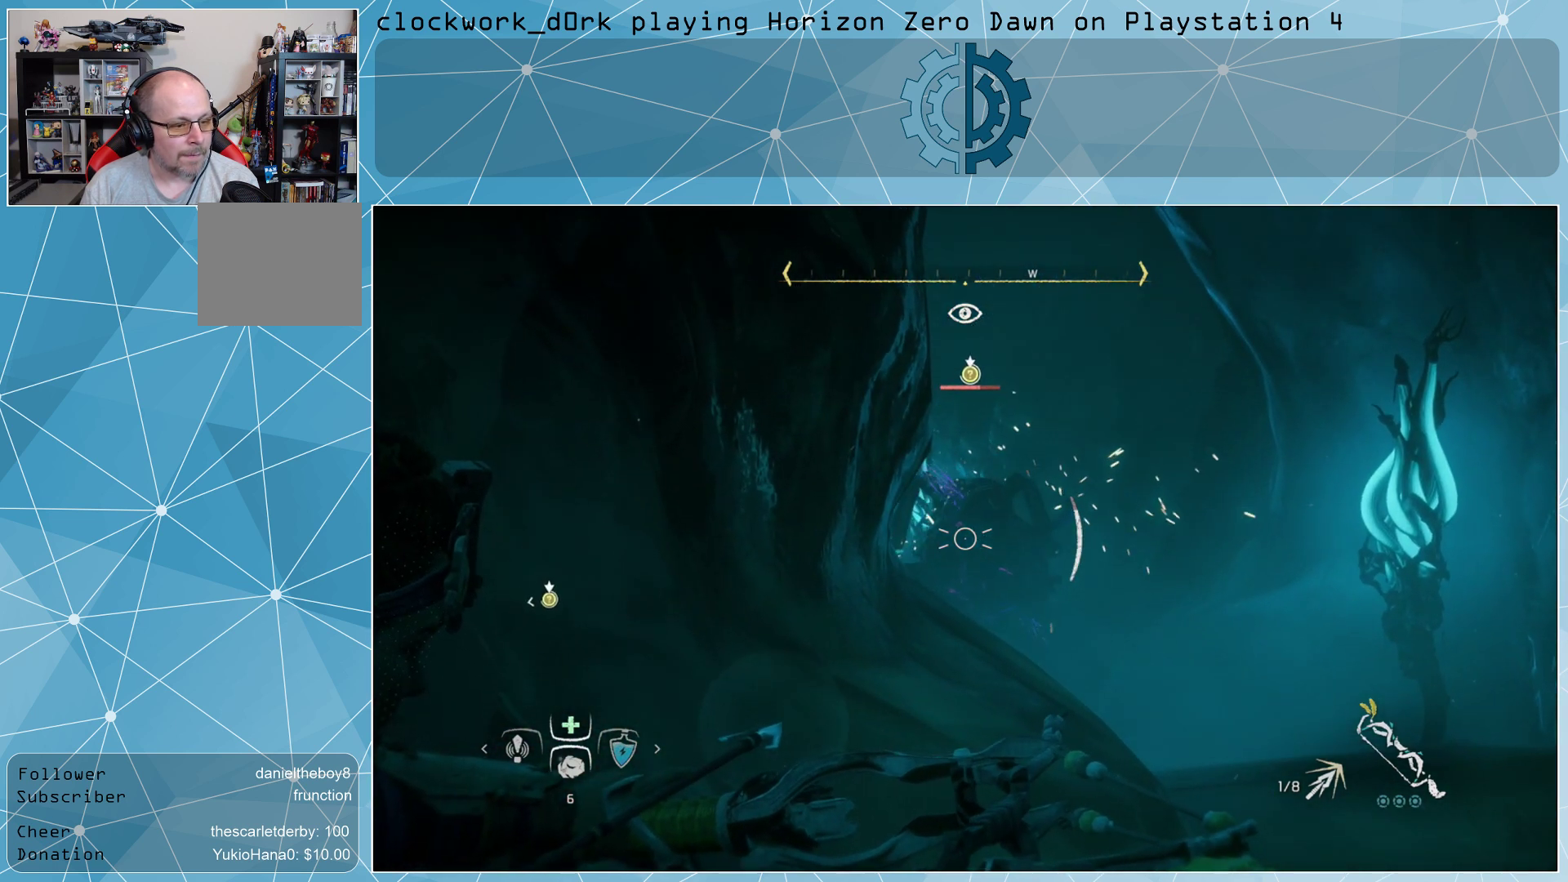
{"buttons": ["L2"], "left_stick": "center", "right_stick": "down", "events": [[500, "right_stick", "down"]]}
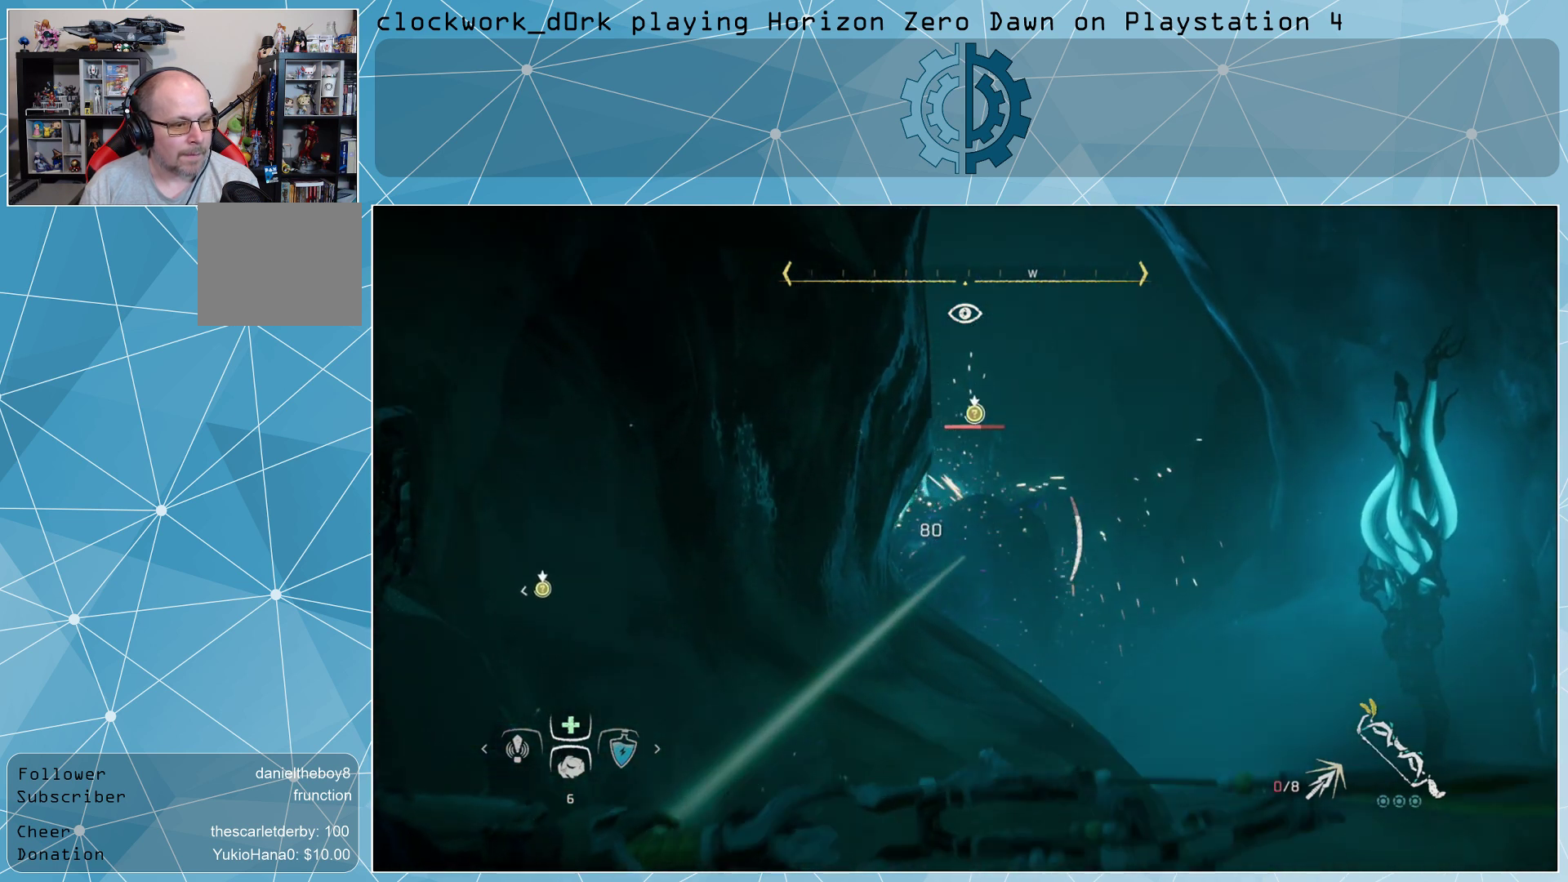
{"buttons": [], "left_stick": "up-left", "right_stick": "center", "events": [[33, "L2", "up"], [100, "right_stick", "center"], [433, "CIRCLE", "down"], [467, "left_stick", "up-left"], [500, "CIRCLE", "up"]]}
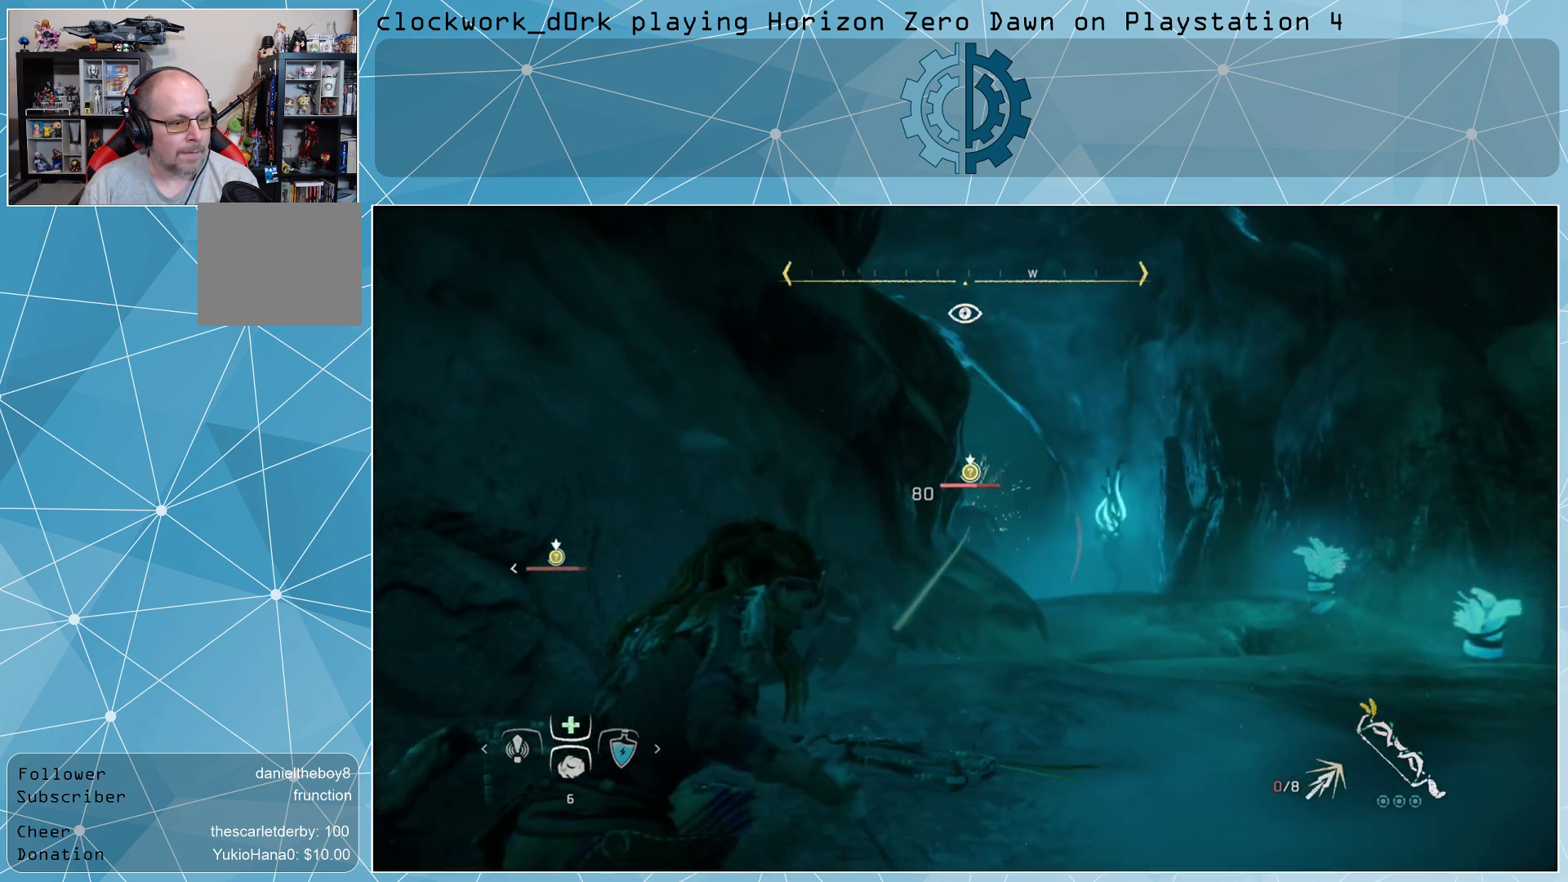
{"buttons": [], "left_stick": "up-left", "right_stick": "down-left", "events": [[133, "right_stick", "down-left"]]}
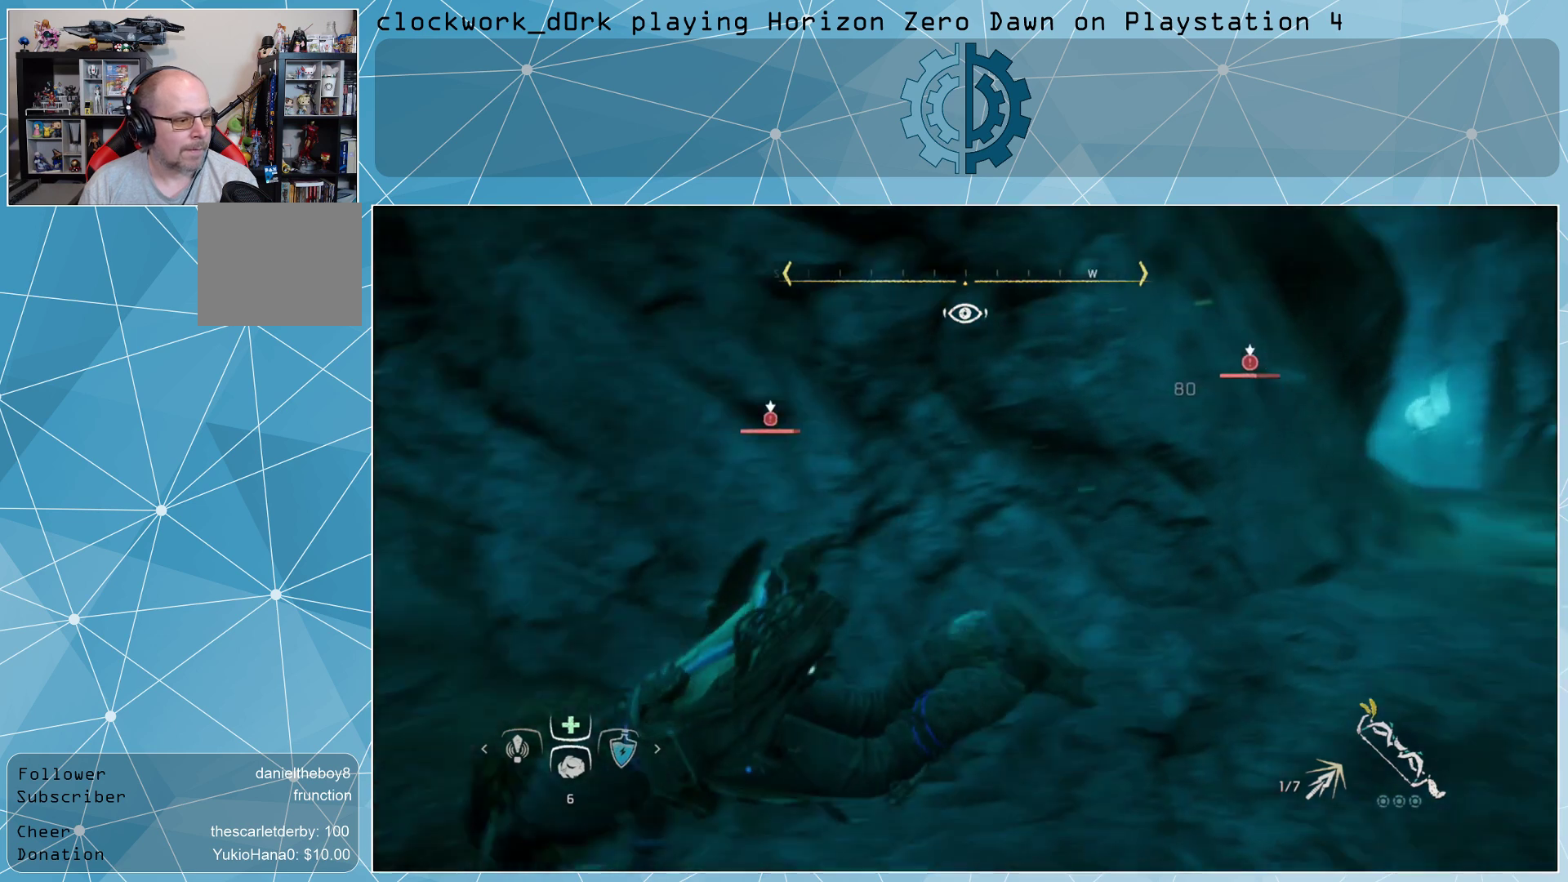
{"buttons": ["L3"], "left_stick": "up-left", "right_stick": "left", "events": [[133, "right_stick", "center"], [333, "L3", "down"], [500, "right_stick", "left"]]}
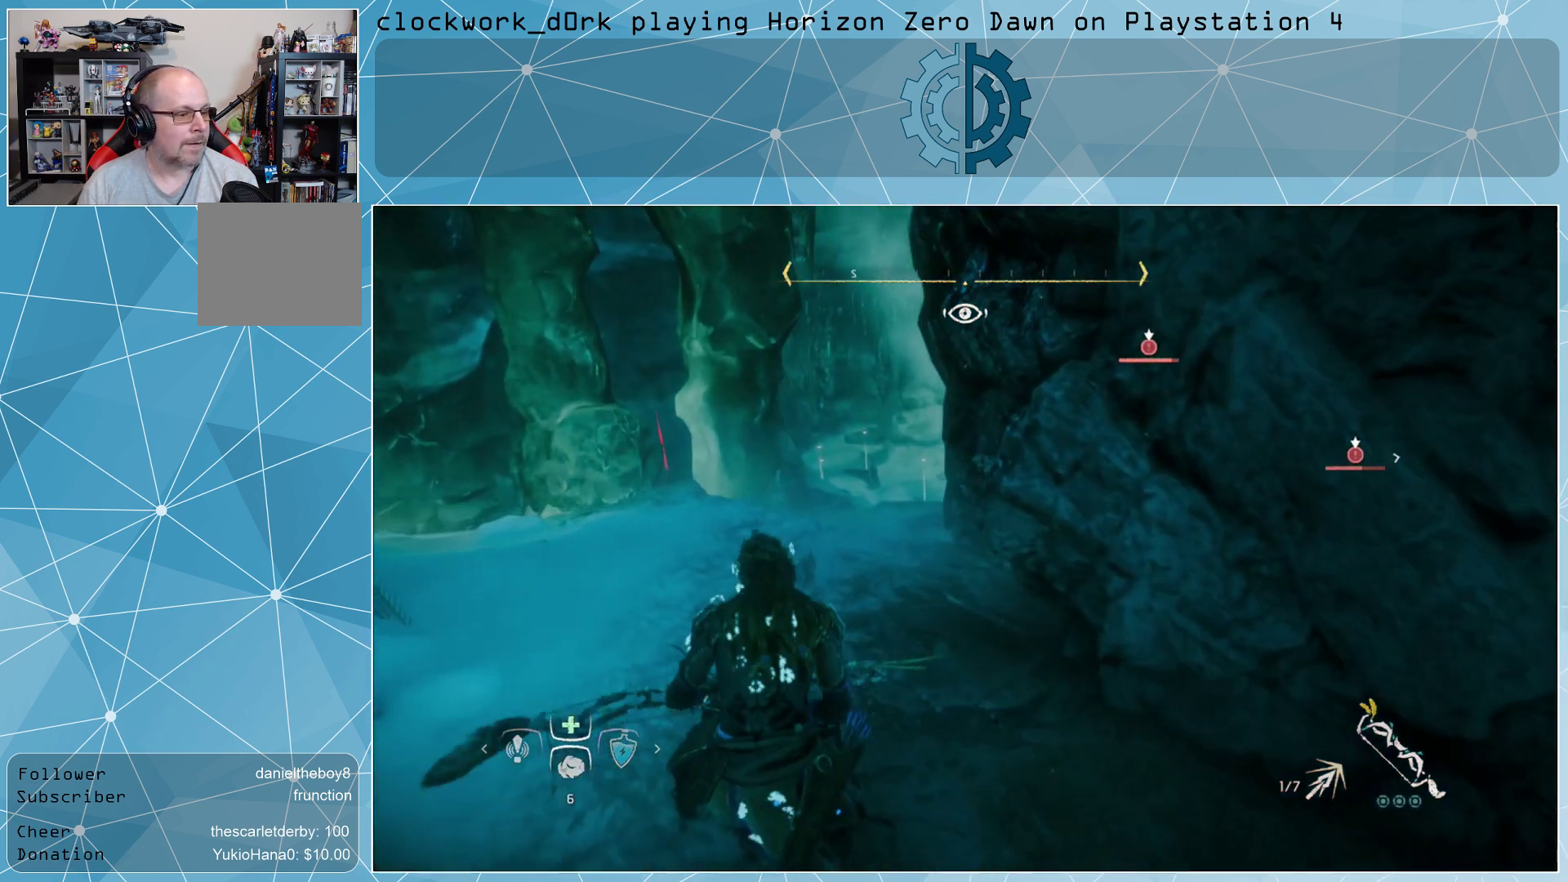
{"buttons": [], "left_stick": "center", "right_stick": "left", "events": [[100, "left_stick", "left"], [133, "L3", "up"], [267, "left_stick", "center"], [267, "right_stick", "center"], [367, "right_stick", "left"]]}
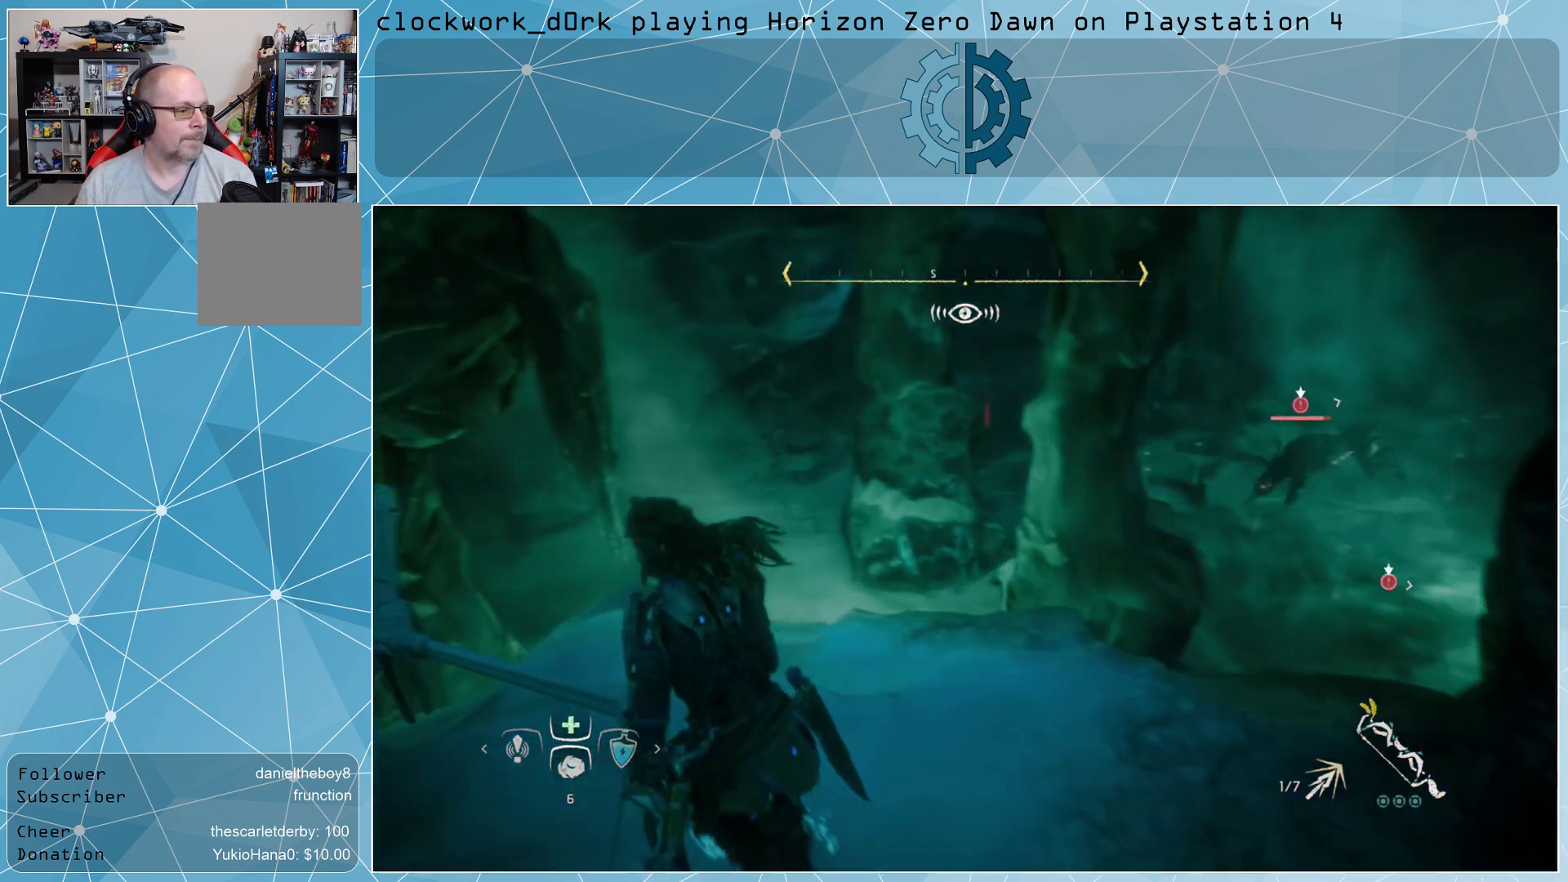
{"buttons": [], "left_stick": "up", "right_stick": "center", "events": [[200, "right_stick", "center"], [400, "left_stick", "up"]]}
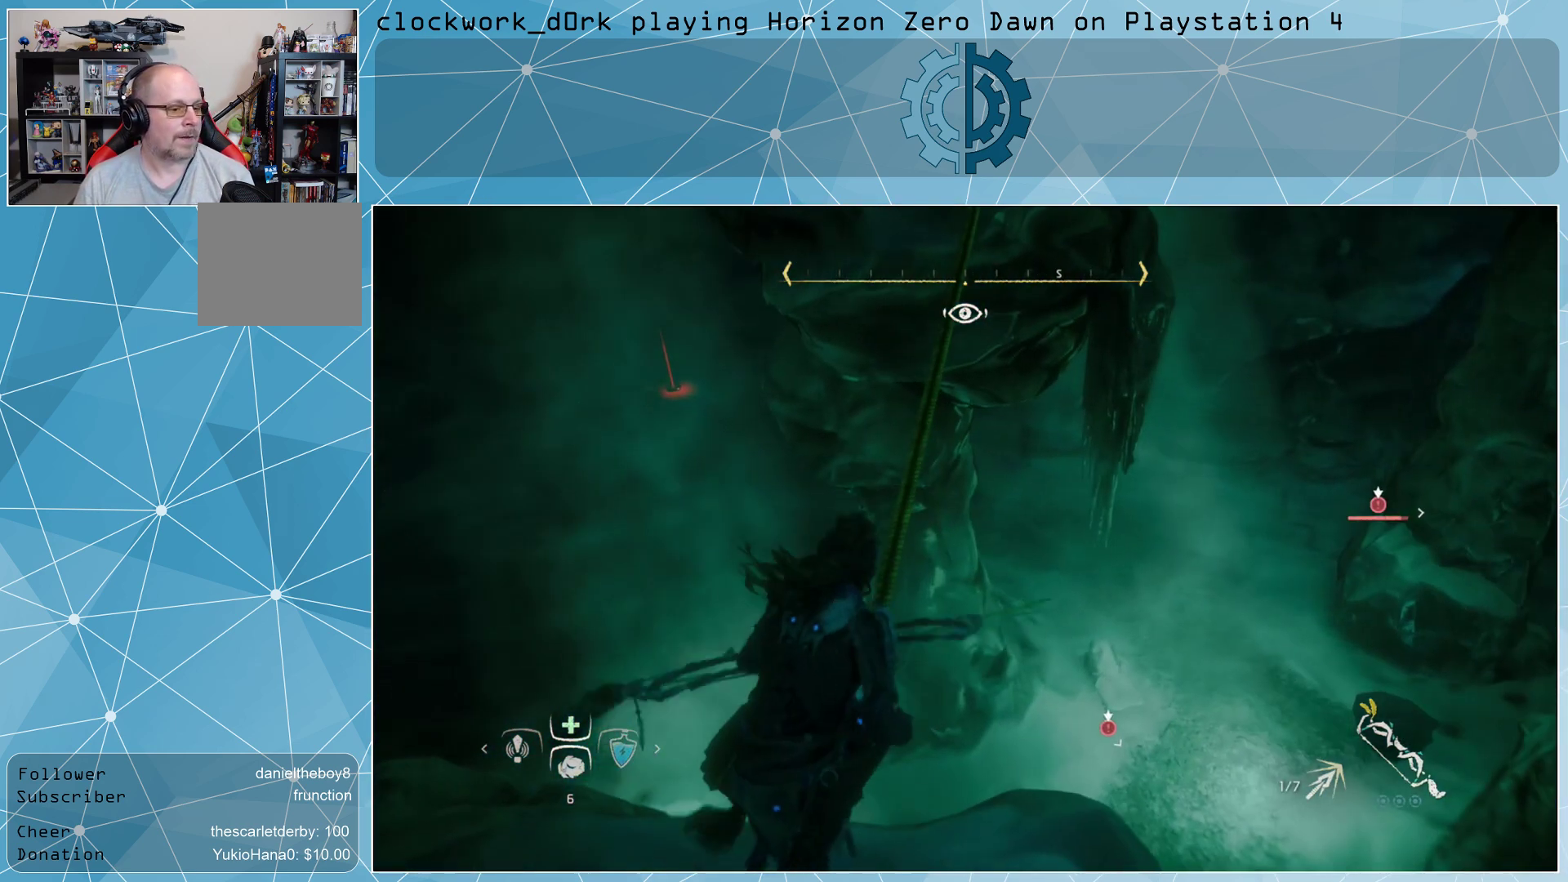
{"buttons": ["L3"], "left_stick": "up", "right_stick": "center", "events": [[167, "L3", "down"], [400, "right_stick", "up-right"], [500, "right_stick", "center"]]}
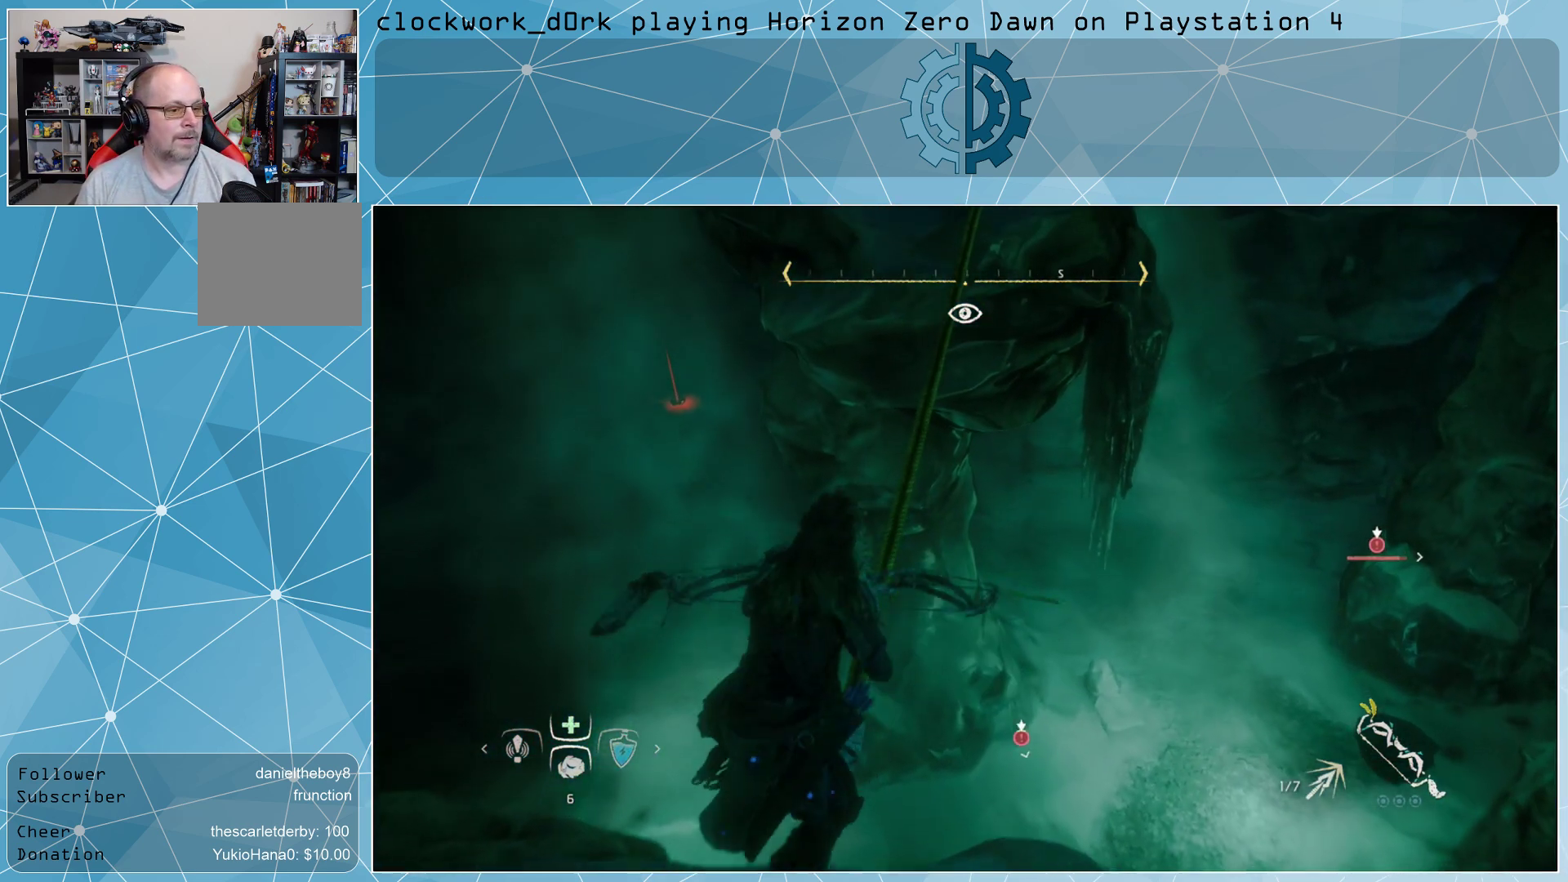
{"buttons": ["L3"], "left_stick": "up", "right_stick": "center", "events": [[233, "right_stick", "up"], [367, "right_stick", "center"]]}
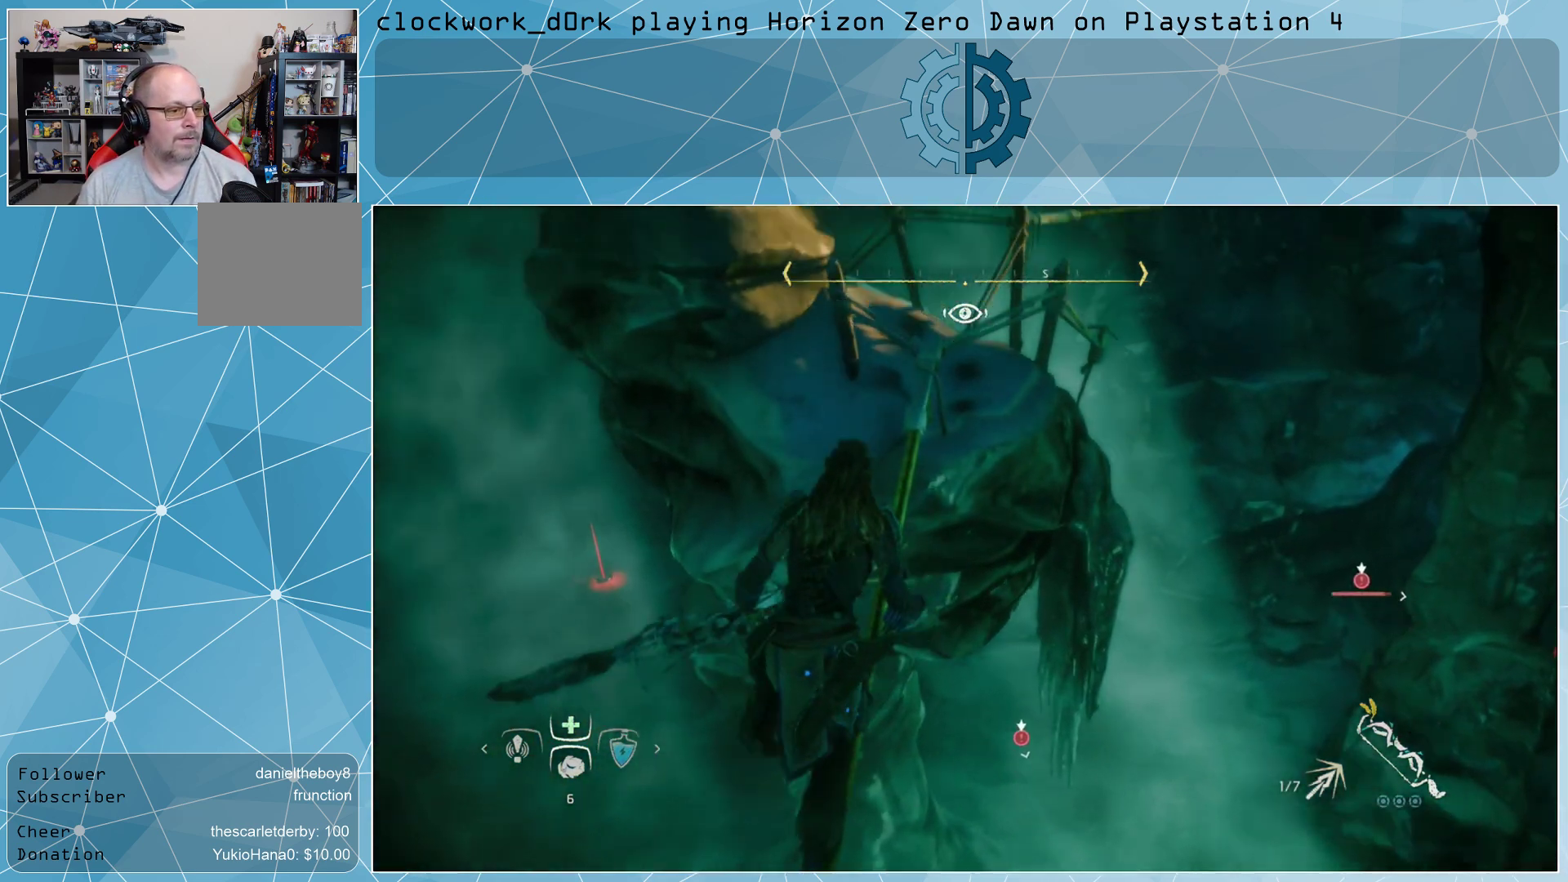
{"buttons": [], "left_stick": "up", "right_stick": "right", "events": [[400, "L3", "up"], [400, "right_stick", "right"]]}
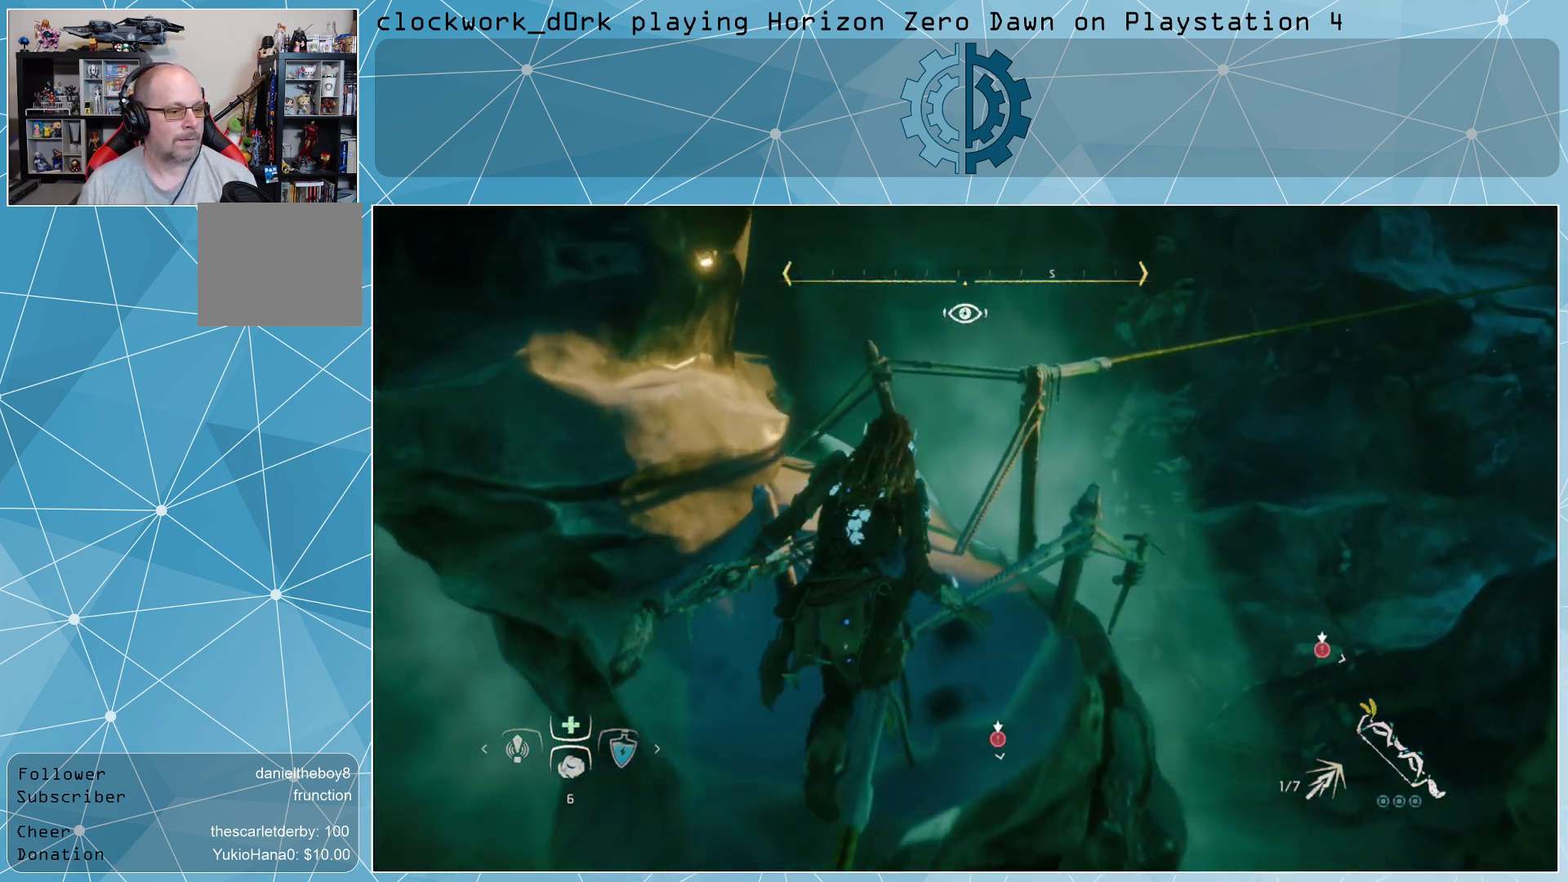
{"buttons": [], "left_stick": "center", "right_stick": "right", "events": [[33, "right_stick", "center"], [133, "left_stick", "center"], [333, "right_stick", "right"]]}
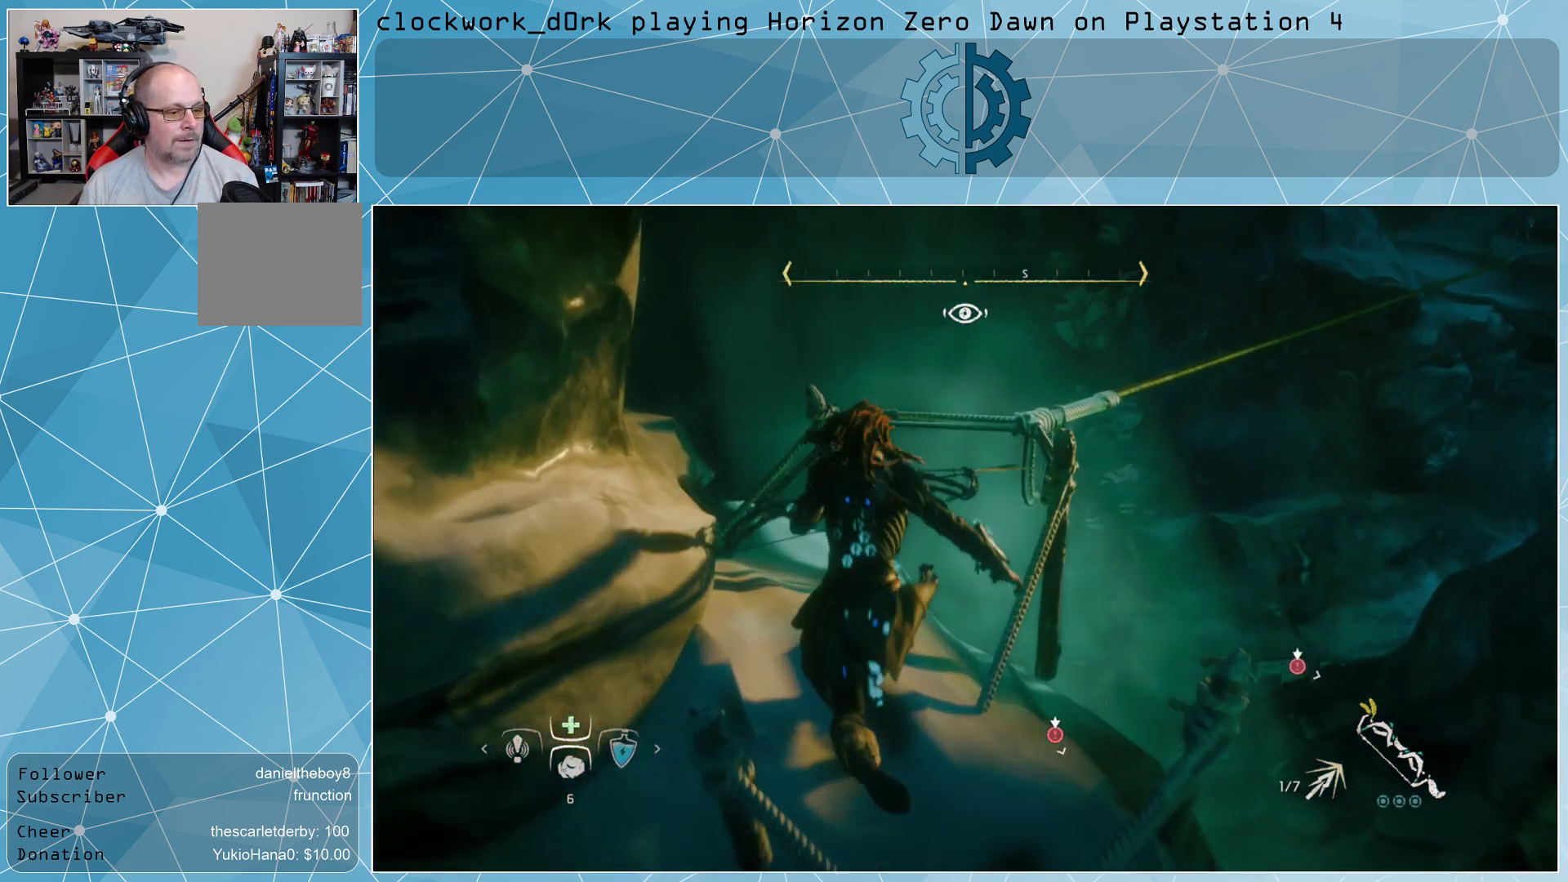
{"buttons": [], "left_stick": "center", "right_stick": "right", "events": []}
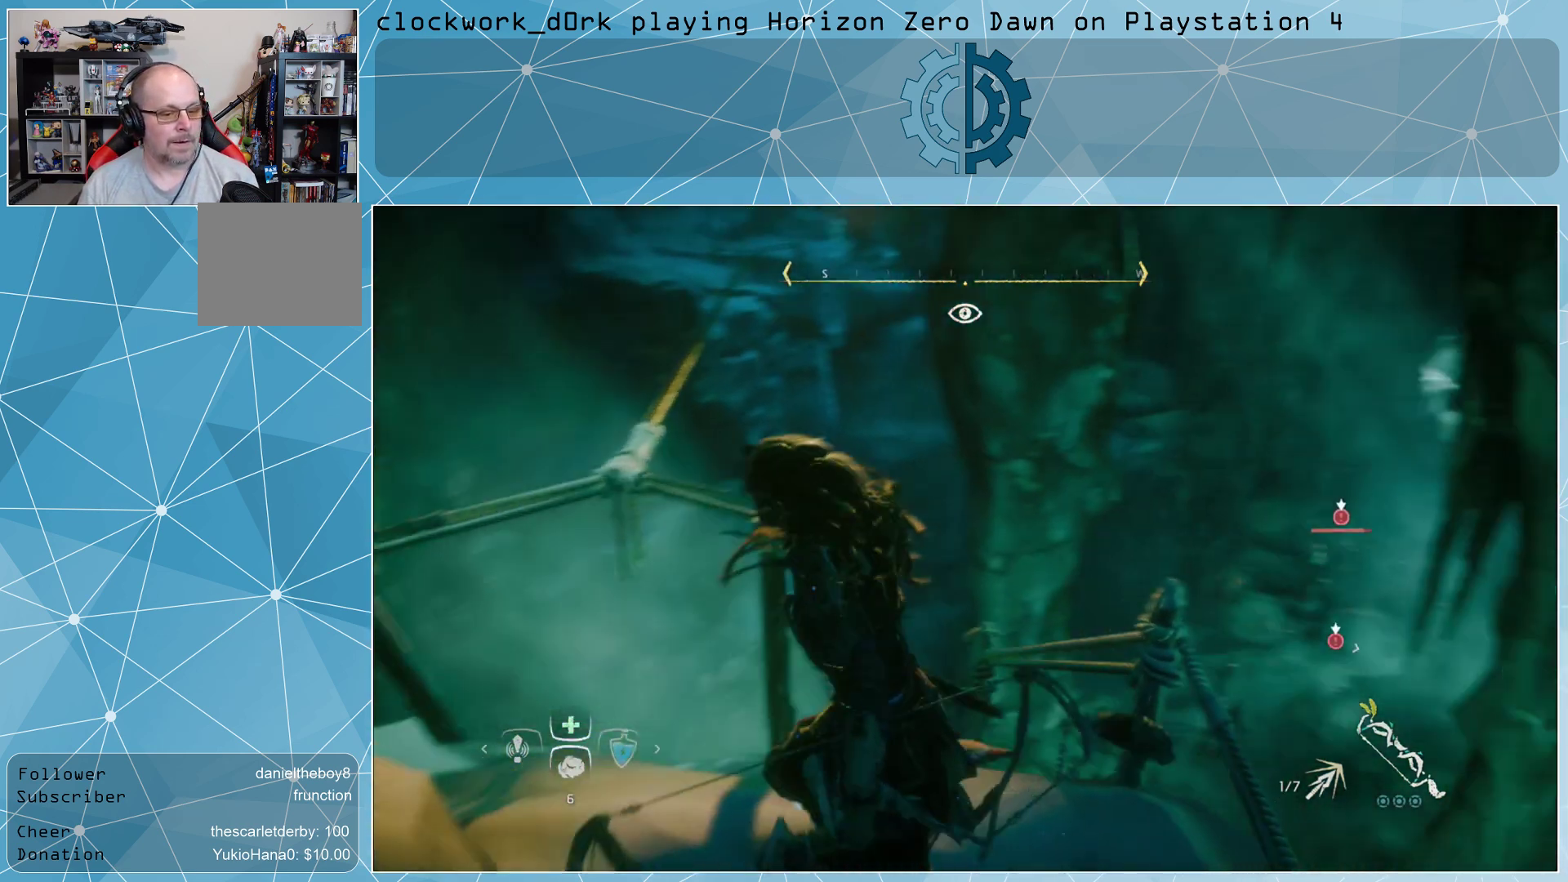
{"buttons": ["L2"], "left_stick": "center", "right_stick": "center", "events": [[367, "L2", "down"], [367, "right_stick", "center"]]}
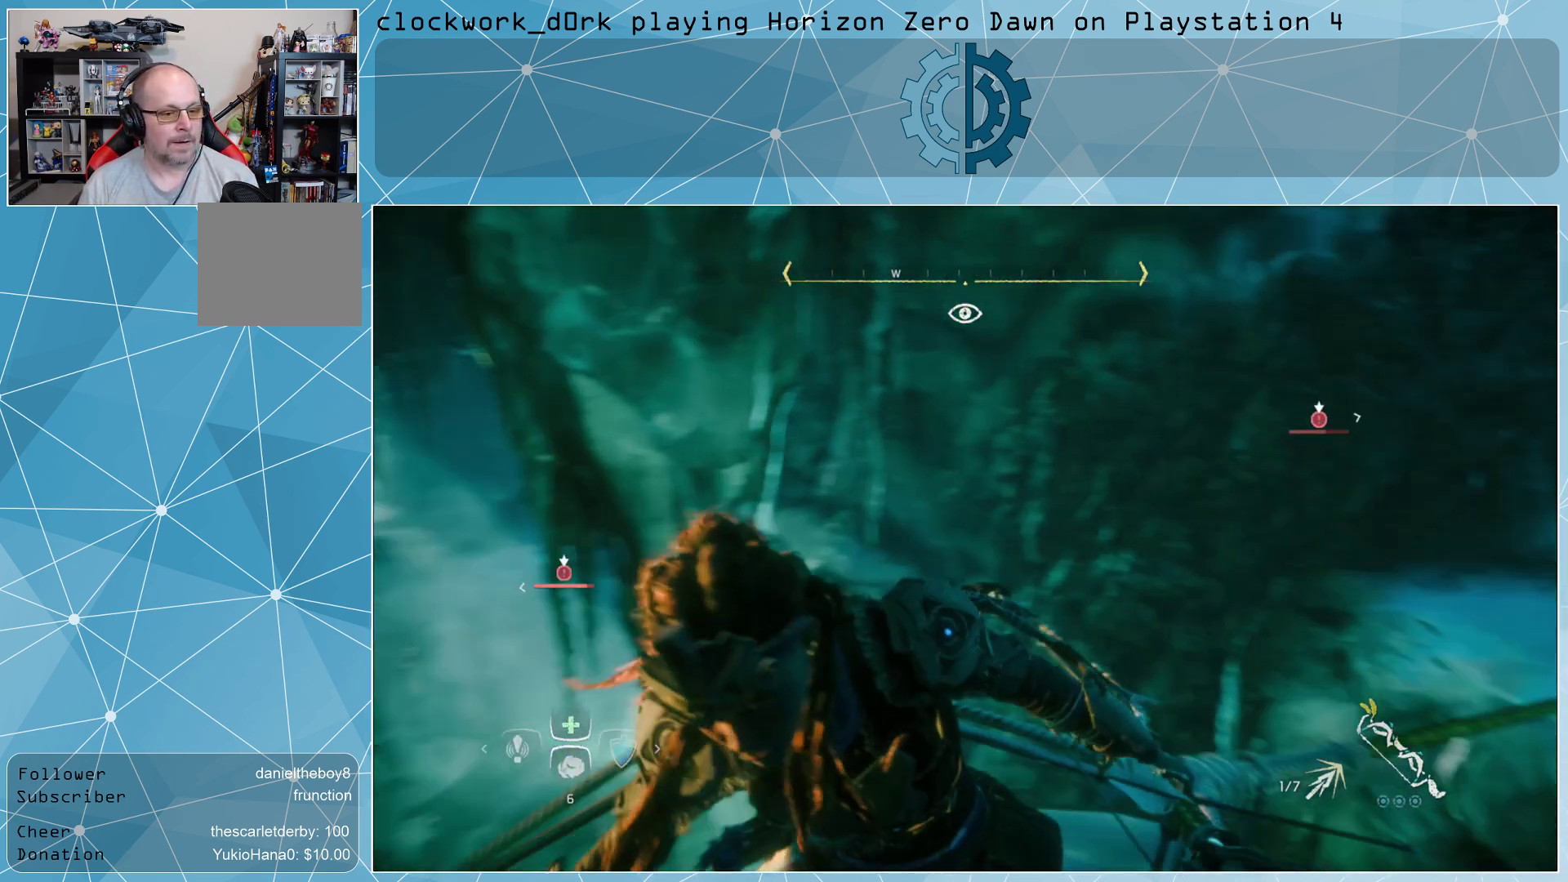
{"buttons": ["L2"], "left_stick": "center", "right_stick": "right", "events": [[67, "right_stick", "right"], [133, "right_stick", "up-right"], [433, "right_stick", "right"]]}
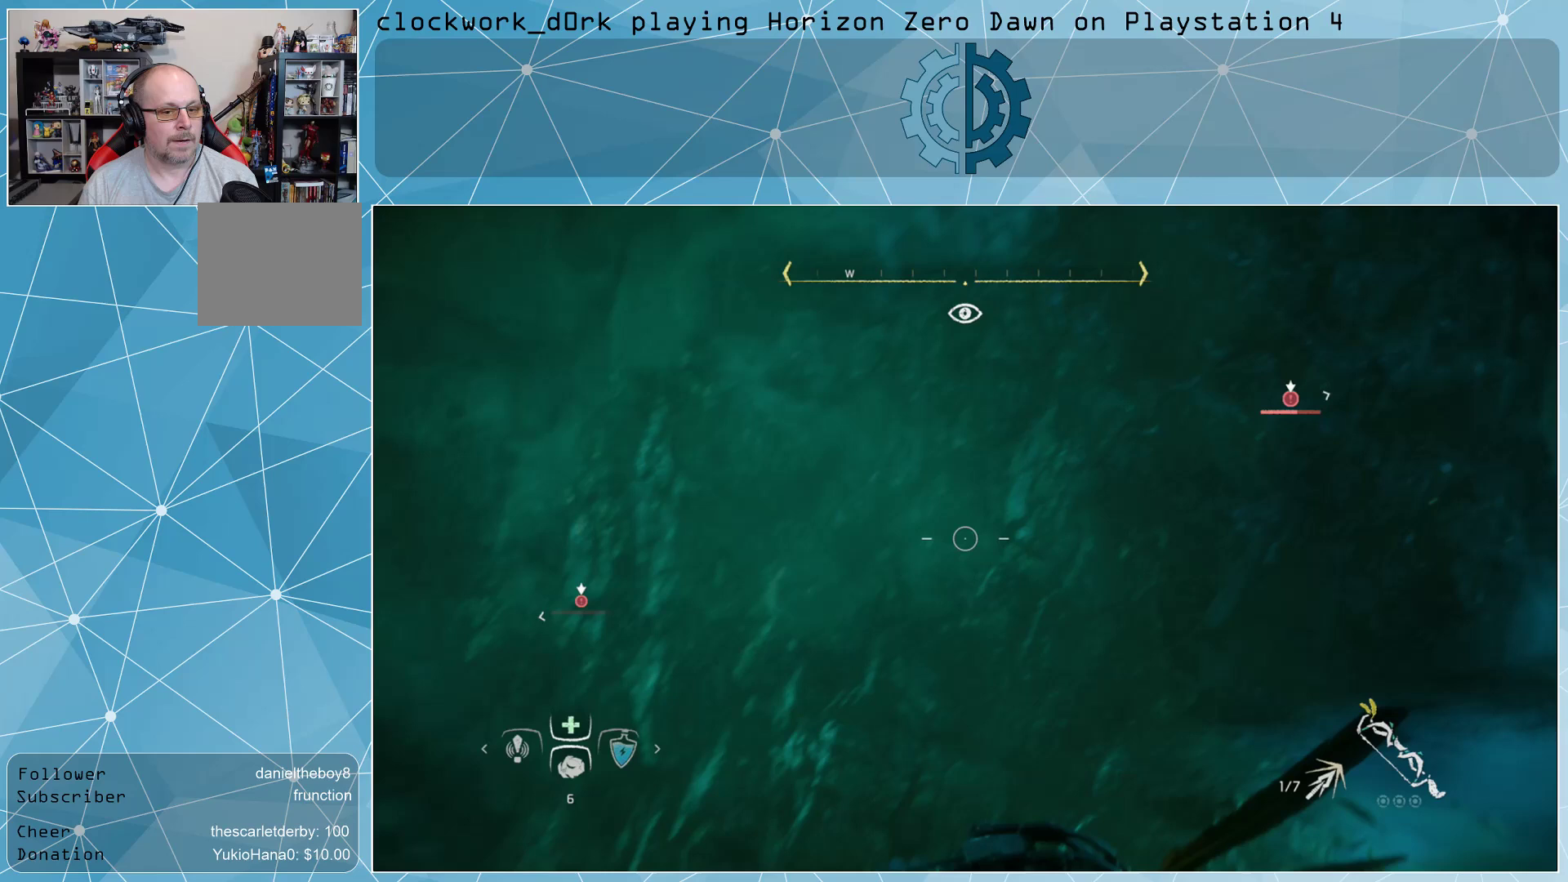
{"buttons": ["L2", "R2"], "left_stick": "center", "right_stick": "center", "events": [[300, "R2", "down"], [367, "right_stick", "center"]]}
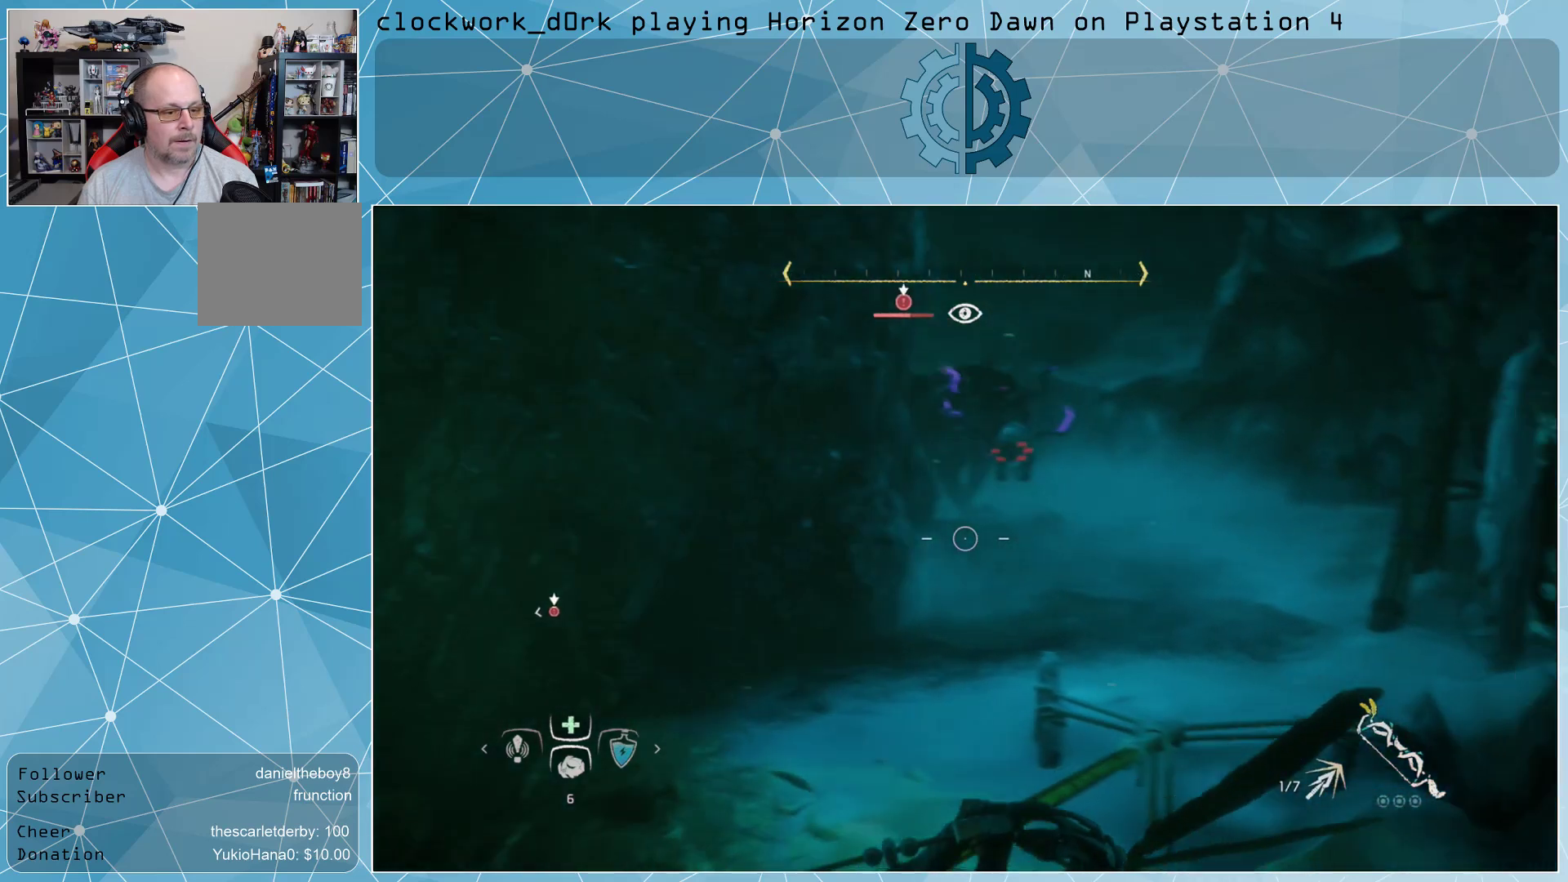
{"buttons": ["L2", "R2"], "left_stick": "center", "right_stick": "center", "events": [[100, "right_stick", "up-right"], [167, "right_stick", "center"], [233, "R3", "down"], [300, "R3", "up"]]}
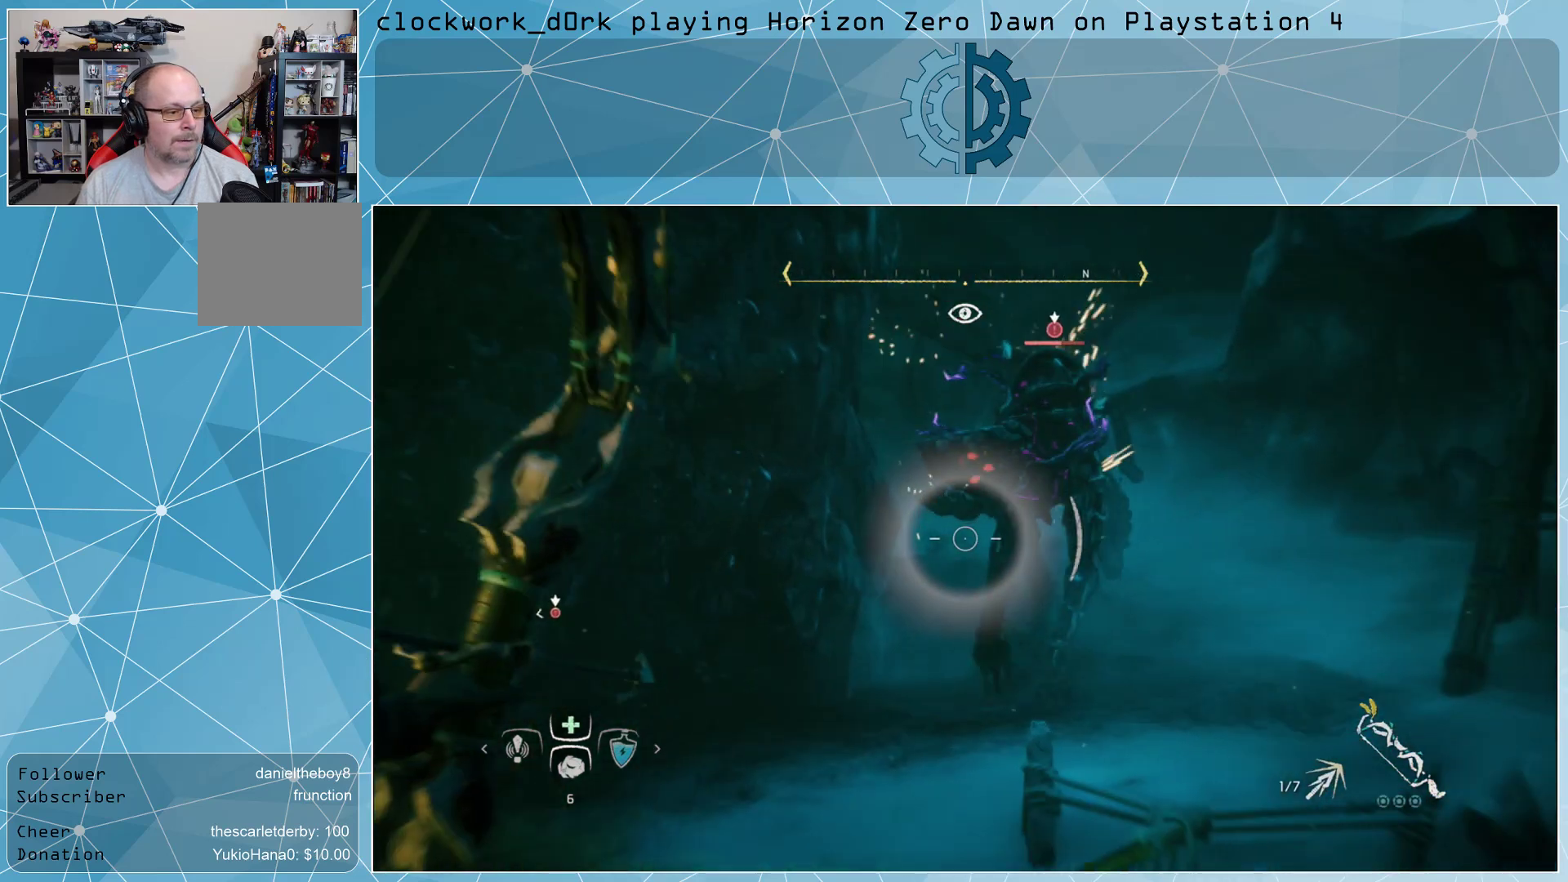
{"buttons": ["L2", "R2"], "left_stick": "center", "right_stick": "center", "events": [[33, "right_stick", "up-right"], [100, "right_stick", "center"], [200, "right_stick", "up-right"], [333, "right_stick", "center"]]}
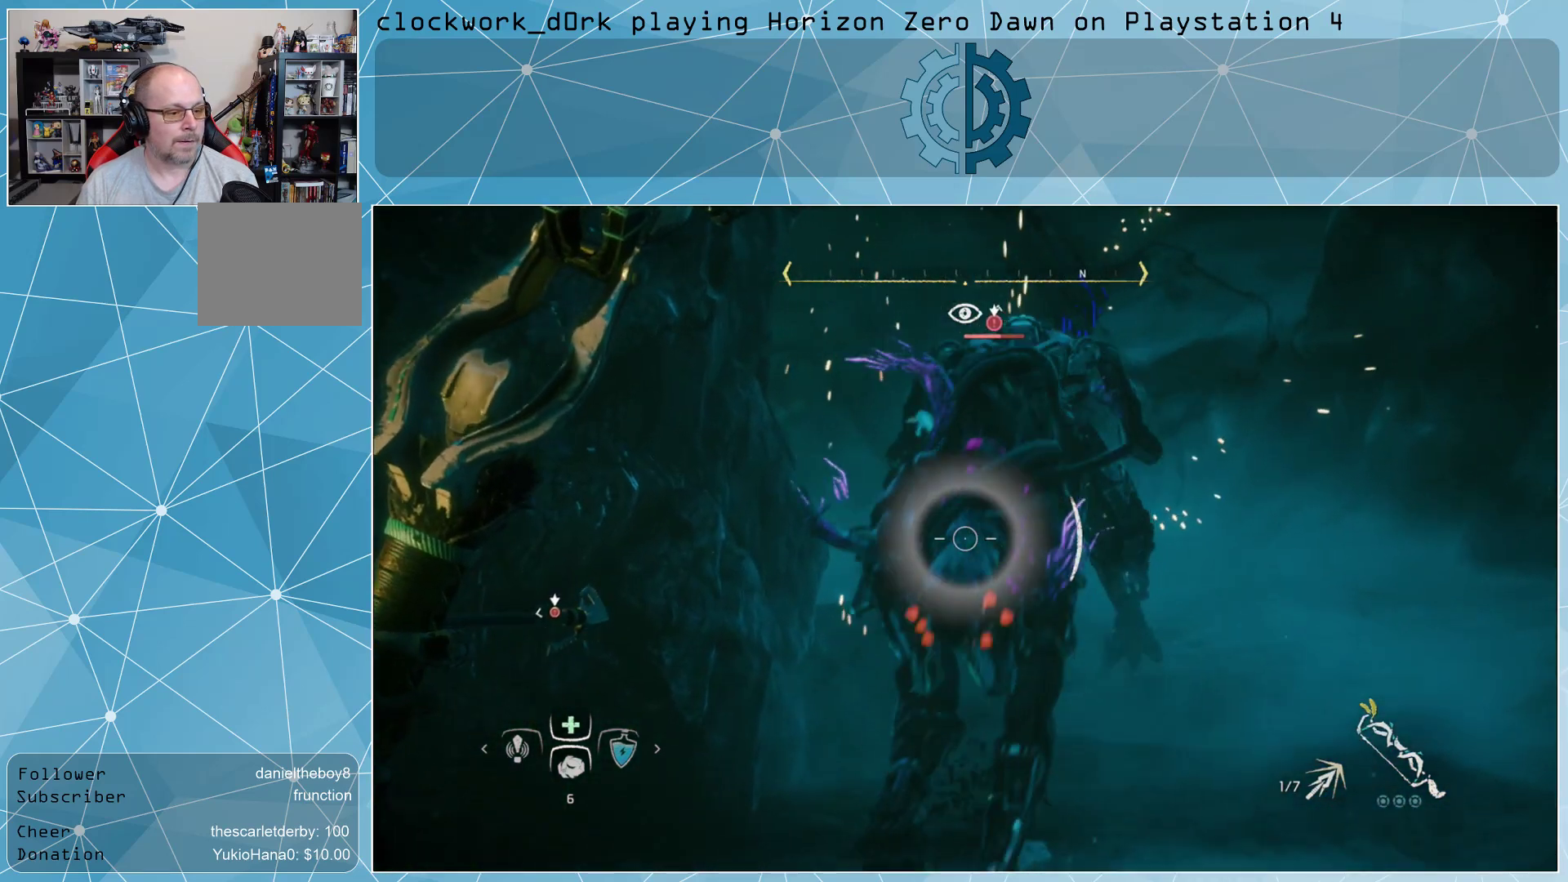
{"buttons": ["L2"], "left_stick": "center", "right_stick": "down-left", "events": [[267, "R2", "up"], [367, "right_stick", "down-left"]]}
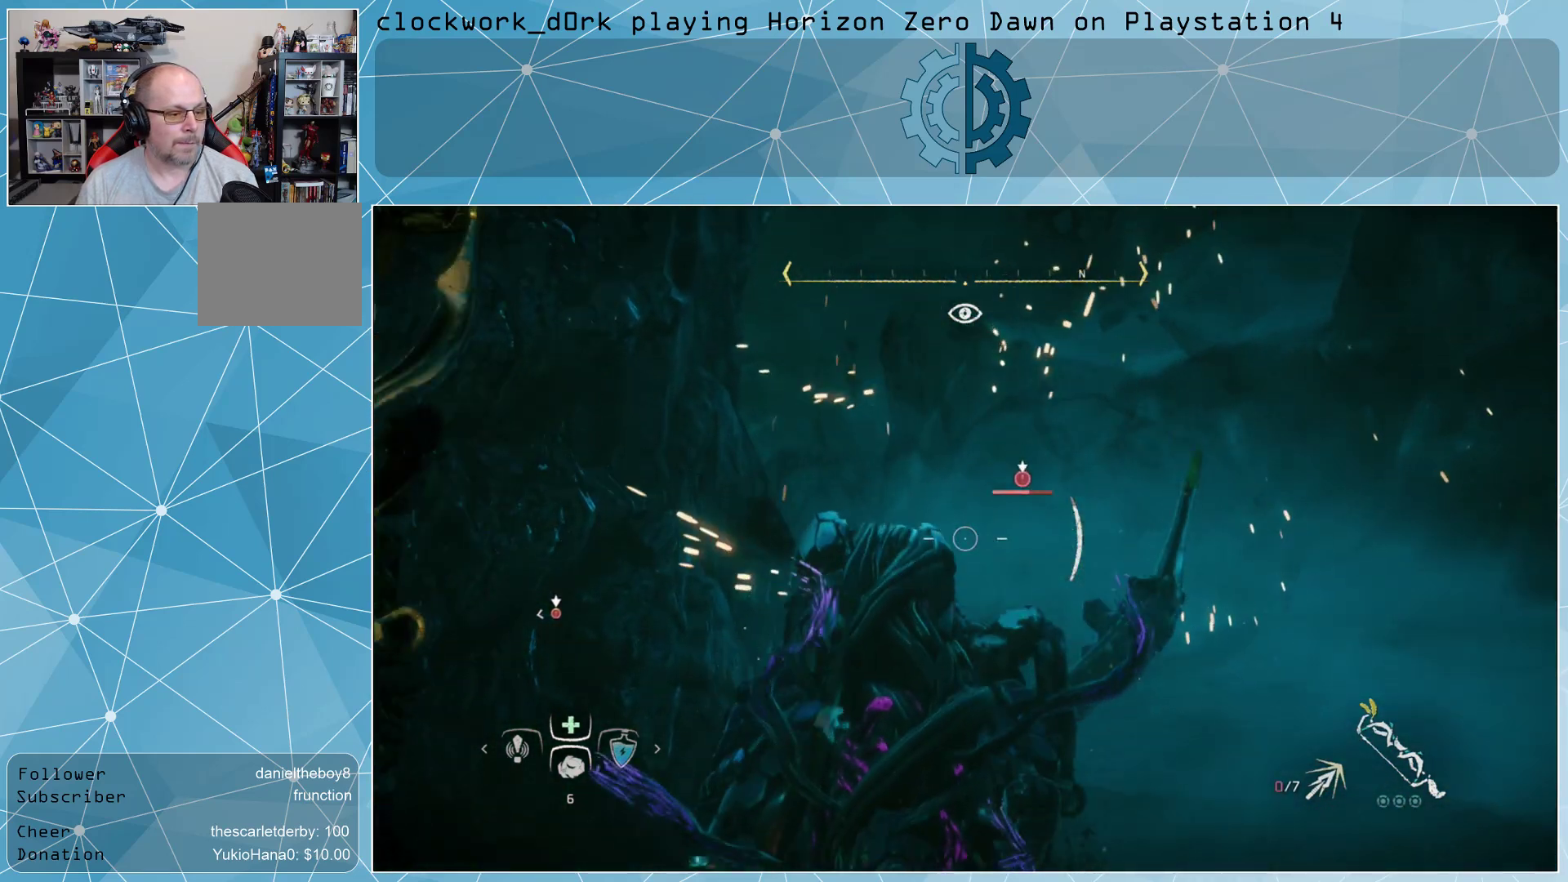
{"buttons": [], "left_stick": "down-right", "right_stick": "center", "events": [[100, "right_stick", "center"], [367, "L2", "up"], [467, "left_stick", "down-right"]]}
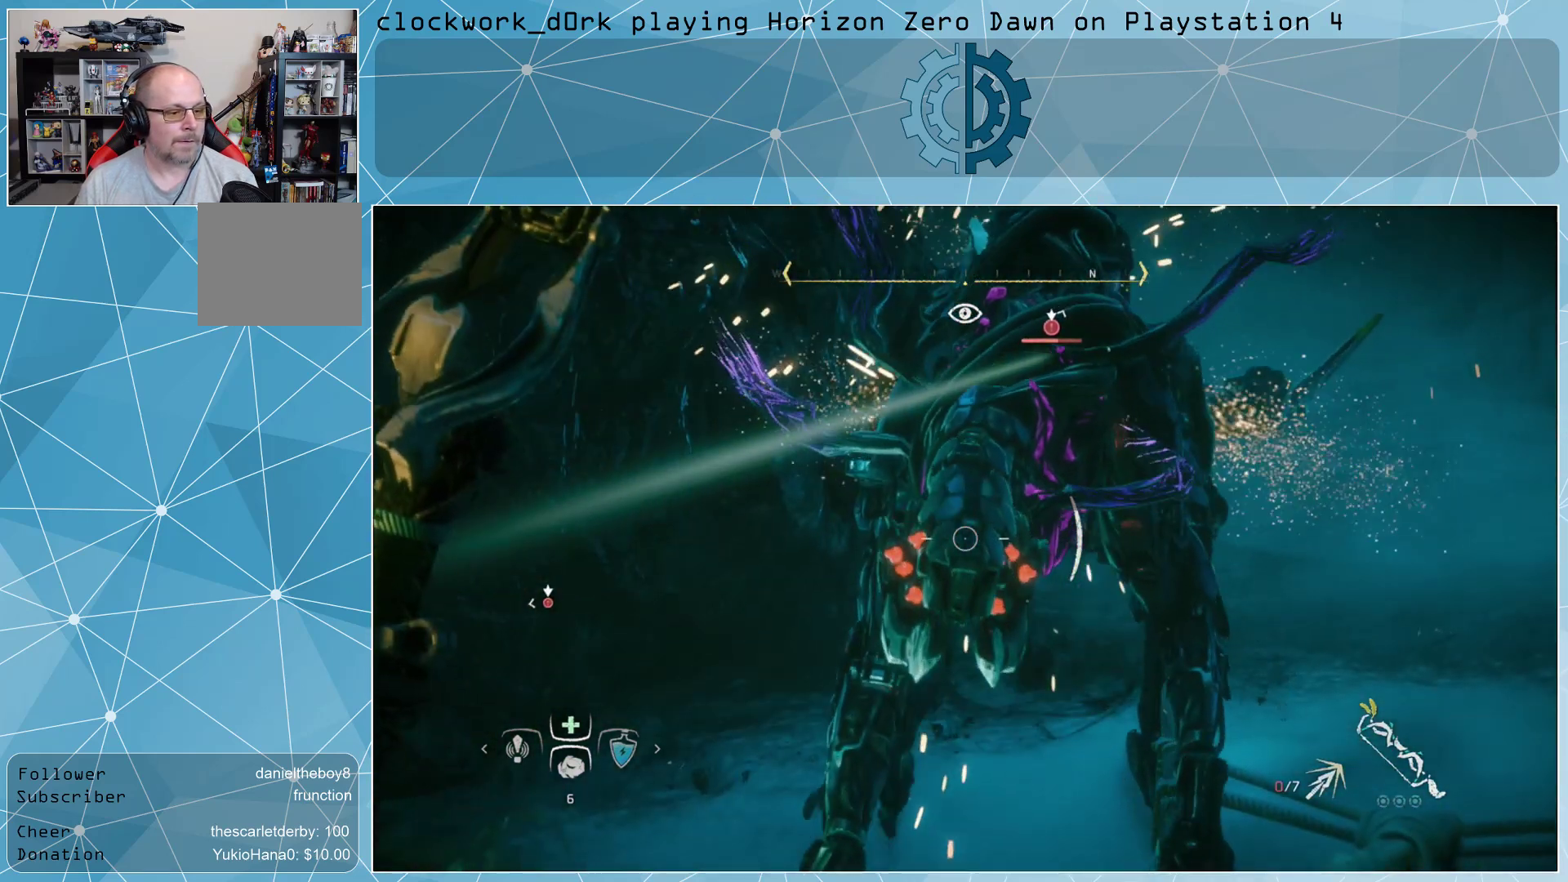
{"buttons": ["L2"], "left_stick": "center", "right_stick": "center", "events": [[67, "left_stick", "center"], [400, "L2", "down"]]}
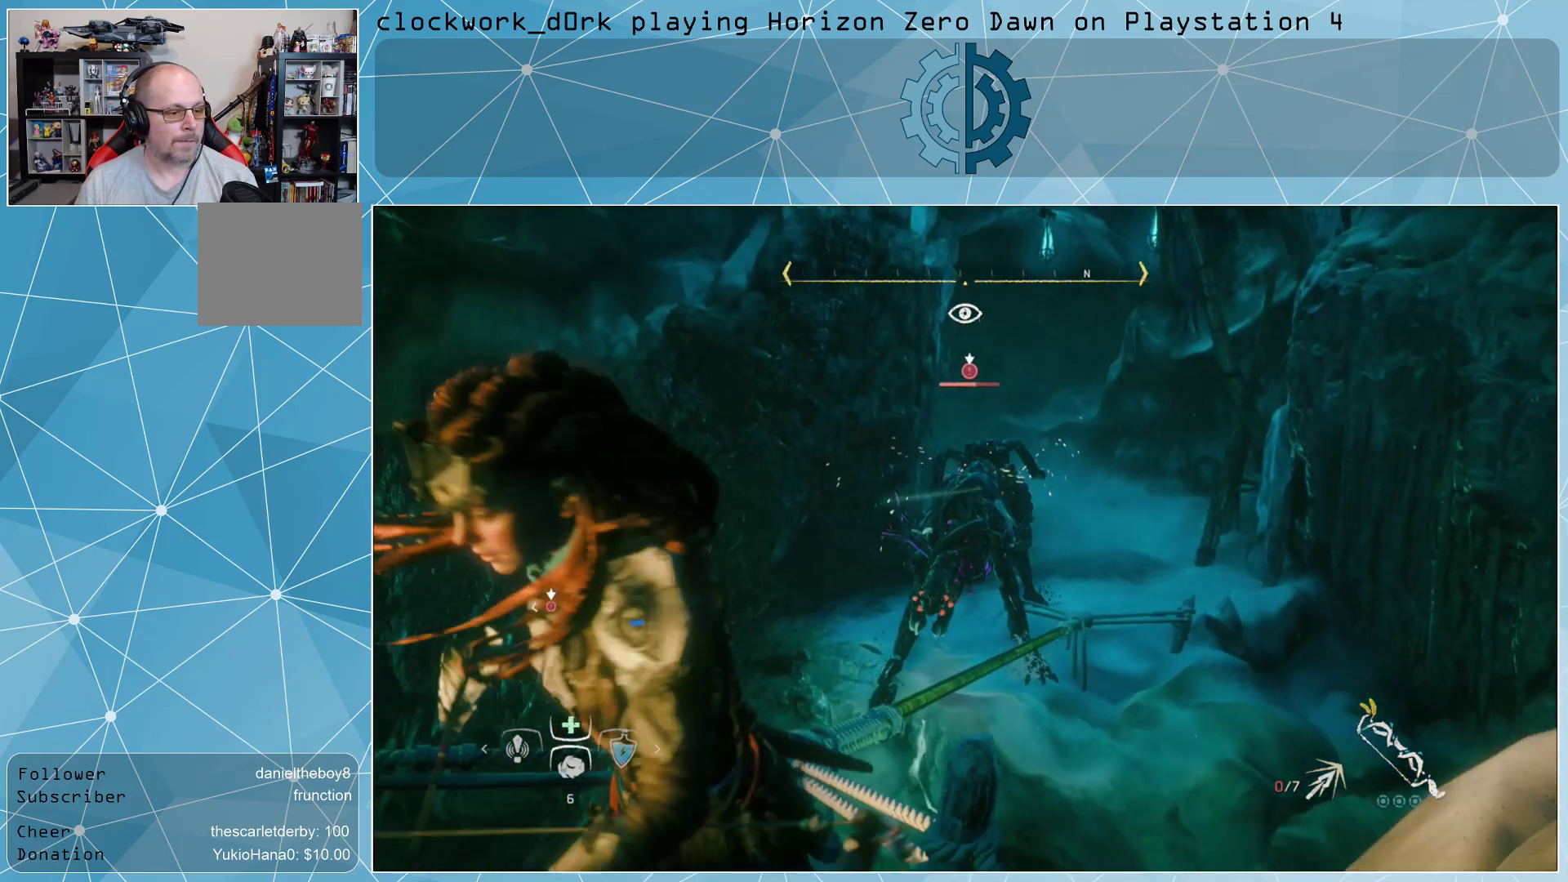
{"buttons": ["L2", "R2", "R3"], "left_stick": "center", "right_stick": "center", "events": [[267, "R2", "down"], [467, "R3", "down"]]}
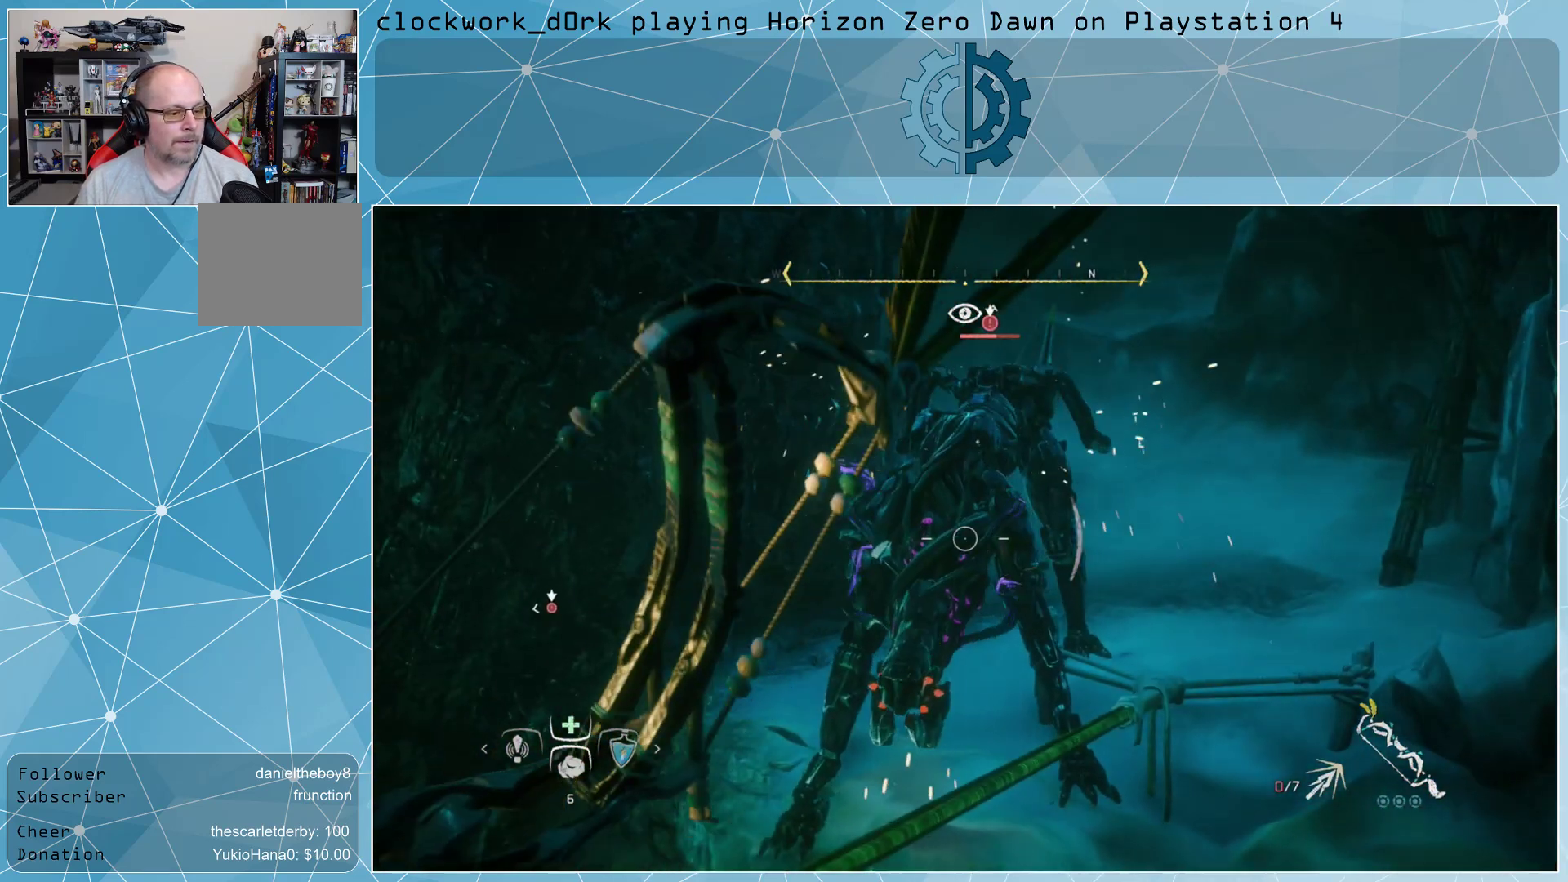
{"buttons": ["L2", "R2"], "left_stick": "center", "right_stick": "center", "events": [[100, "R3", "up"]]}
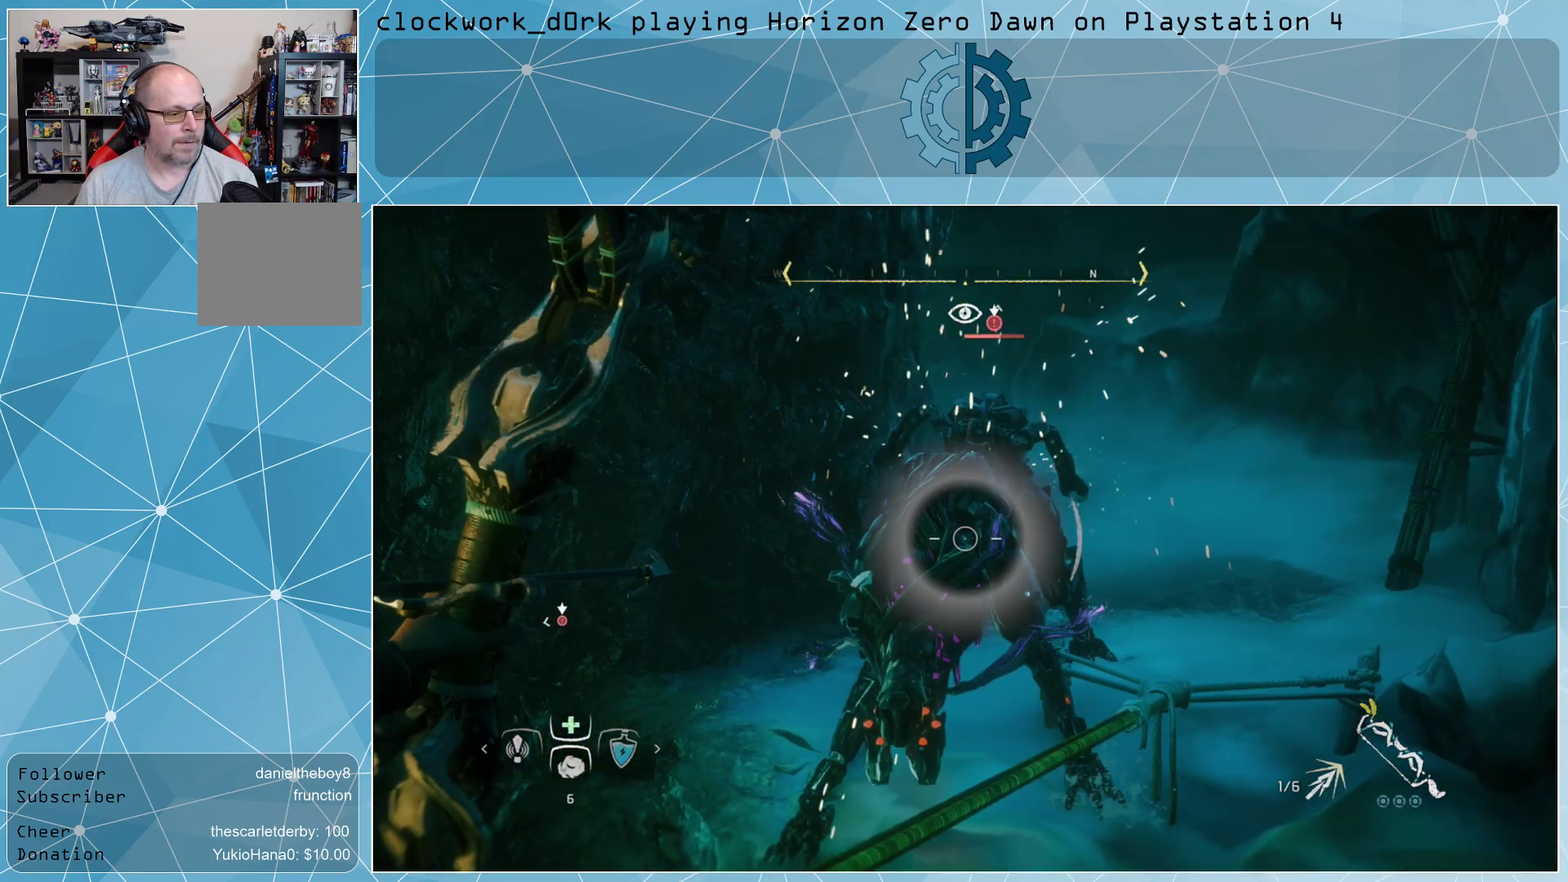
{"buttons": ["L2", "R2"], "left_stick": "center", "right_stick": "center", "events": [[100, "right_stick", "down-left"], [367, "right_stick", "center"]]}
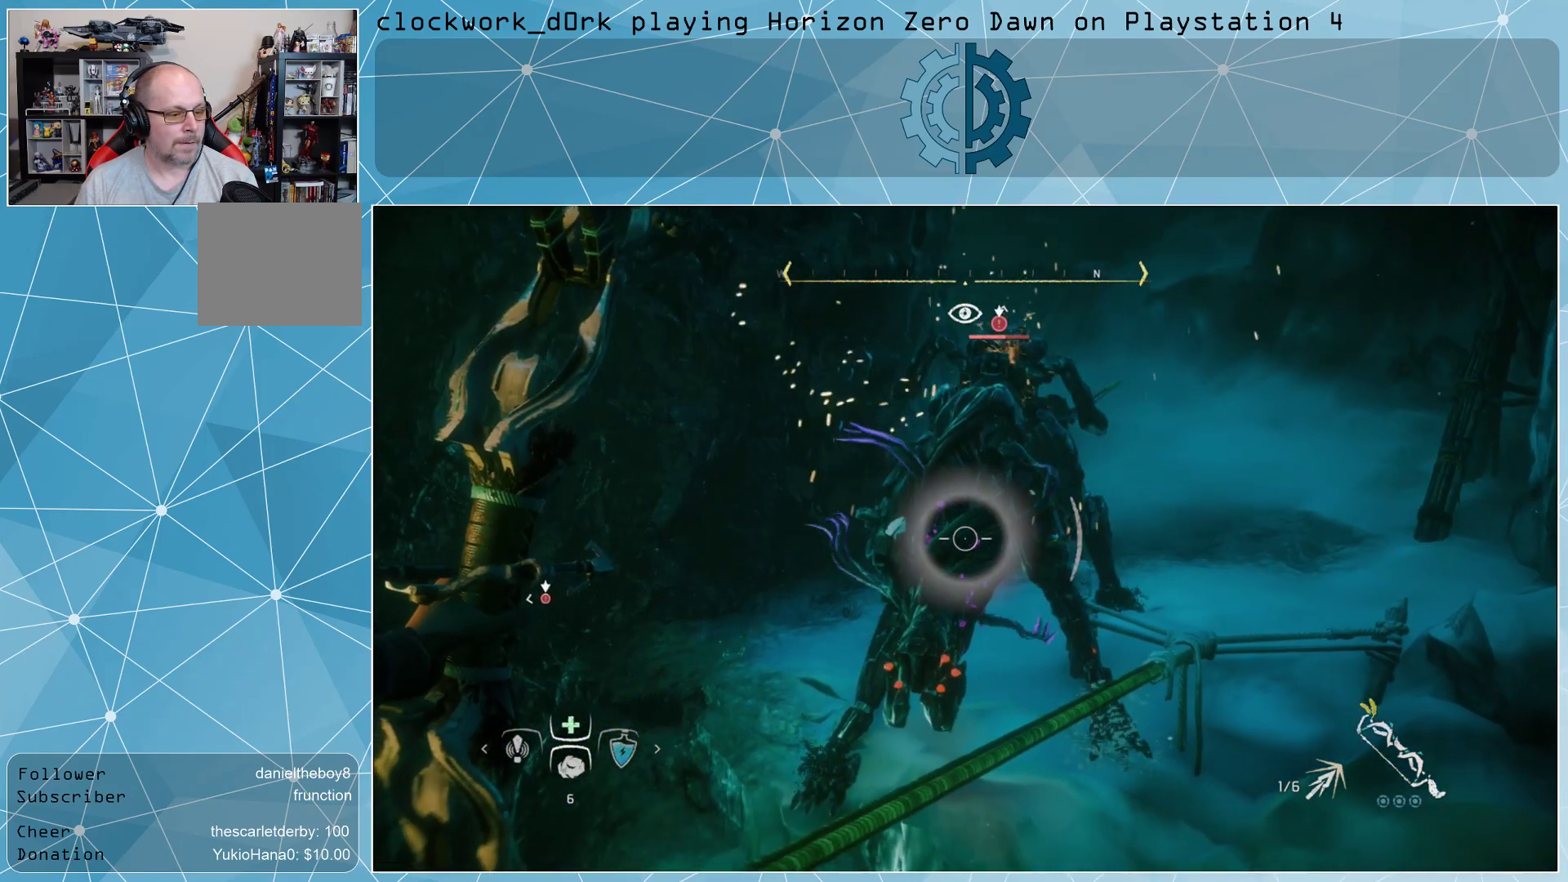
{"buttons": ["L2", "R2"], "left_stick": "center", "right_stick": "center", "events": [[33, "right_stick", "down"], [267, "right_stick", "center"]]}
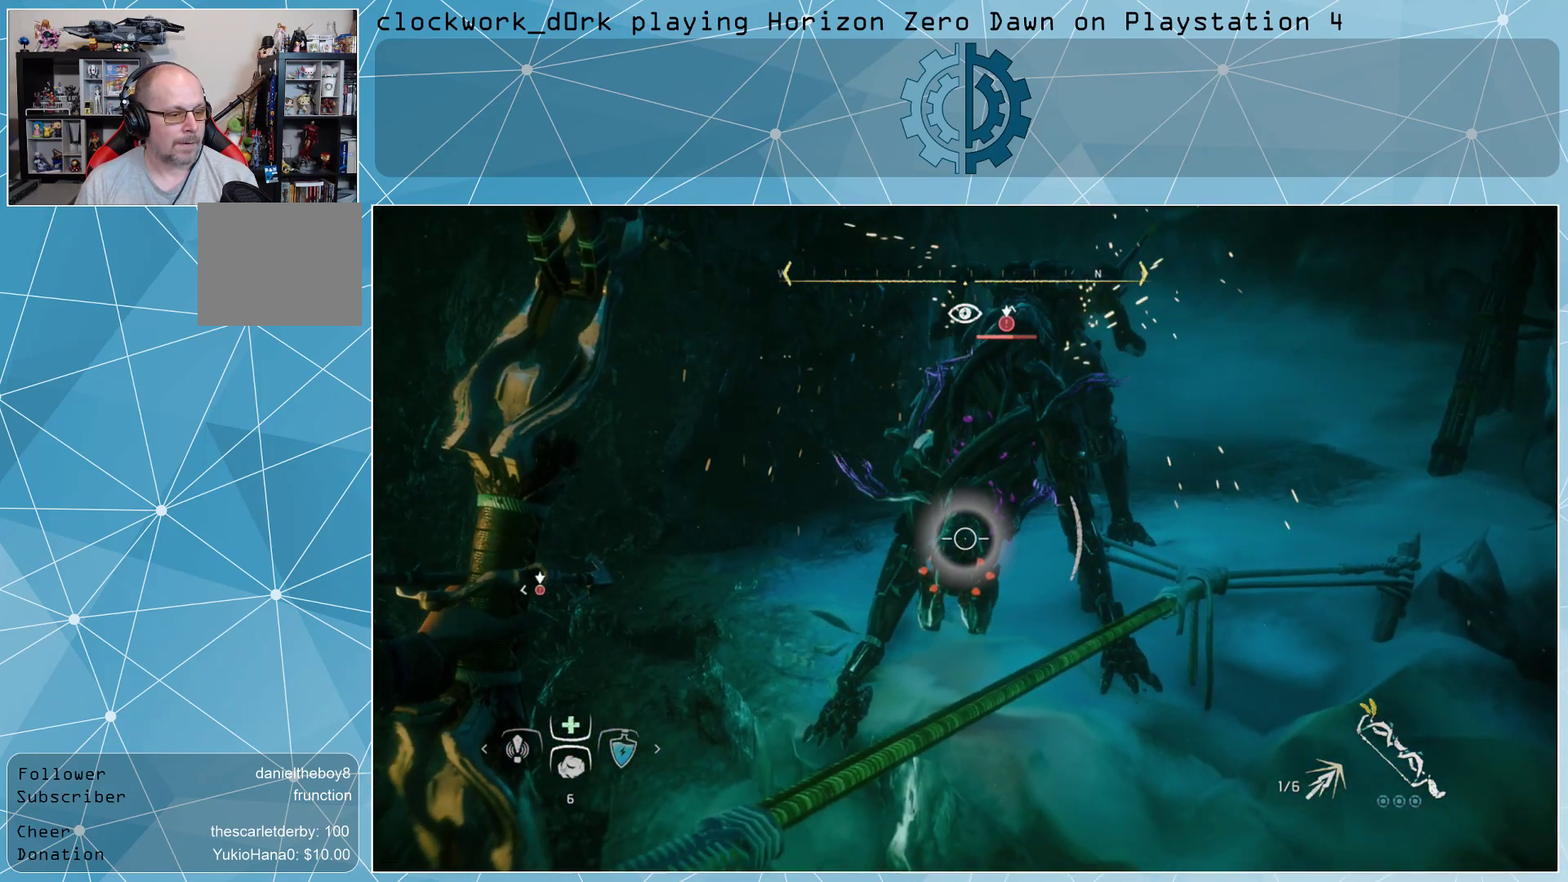
{"buttons": ["L2", "R2"], "left_stick": "center", "right_stick": "center", "events": [[200, "R2", "up"], [400, "R2", "down"]]}
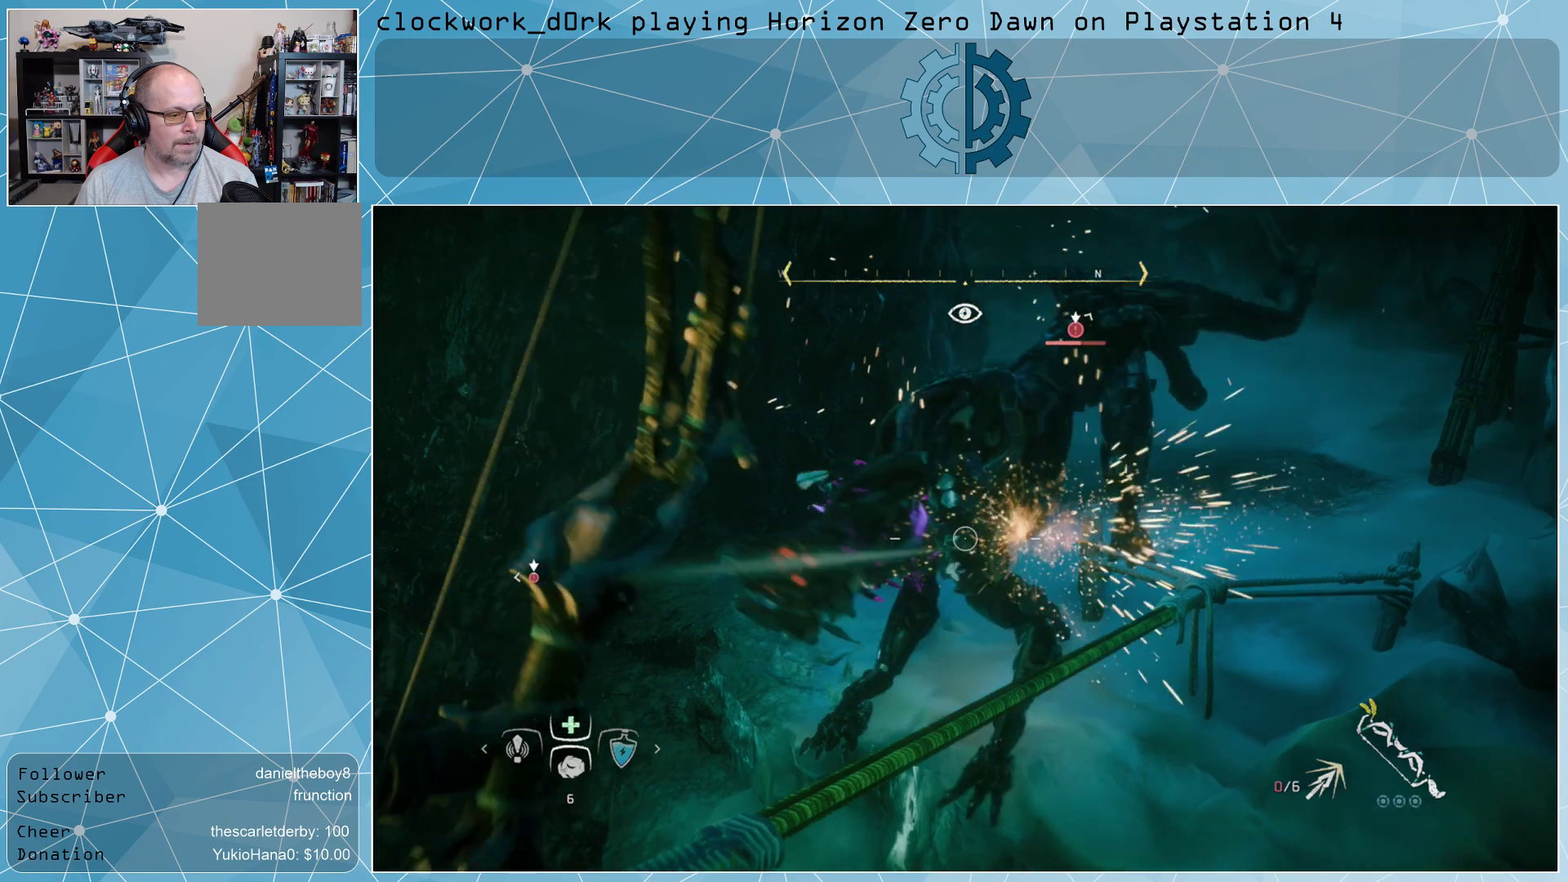
{"buttons": ["L2", "R2"], "left_stick": "center", "right_stick": "up", "events": [[367, "right_stick", "up"]]}
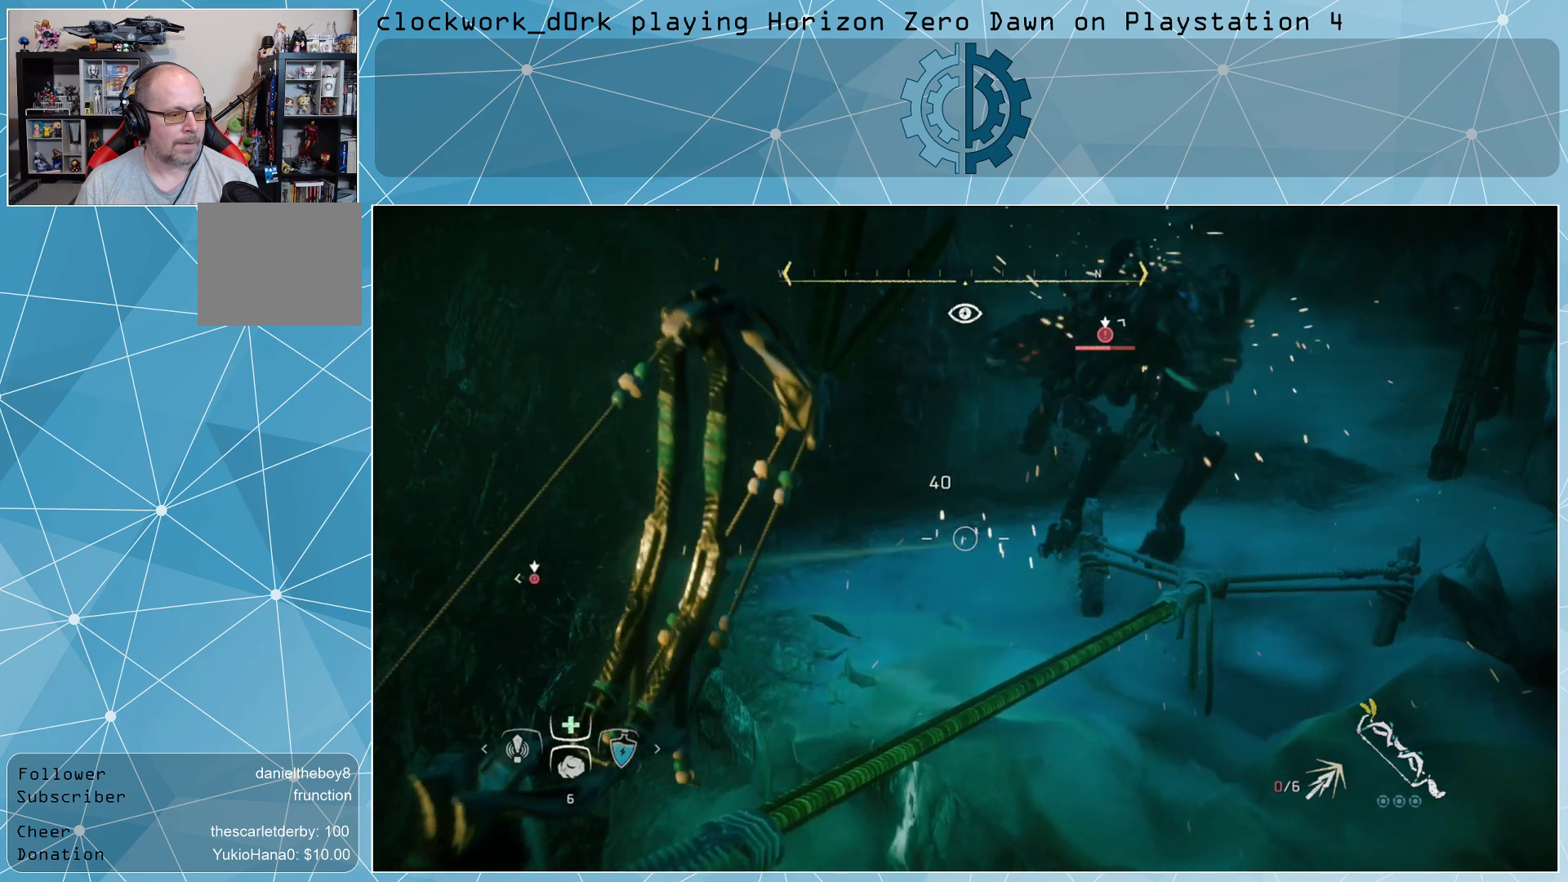
{"buttons": ["L2", "R2"], "left_stick": "center", "right_stick": "center", "events": [[33, "right_stick", "center"], [167, "right_stick", "up-right"], [333, "right_stick", "center"]]}
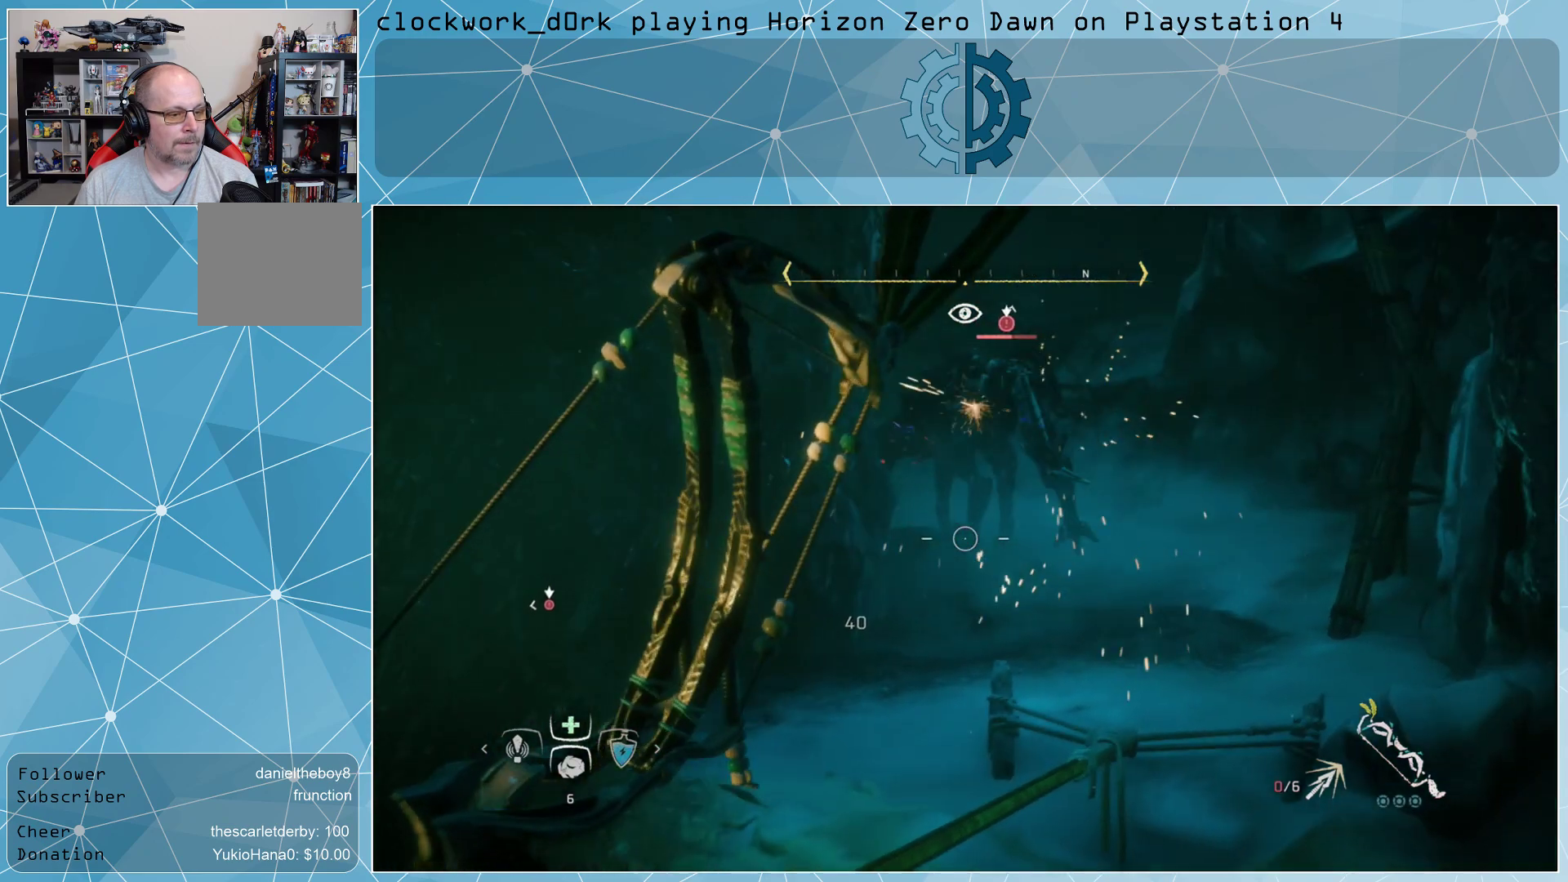
{"buttons": ["L2", "R2"], "left_stick": "center", "right_stick": "center", "events": [[67, "right_stick", "up-left"], [333, "right_stick", "center"]]}
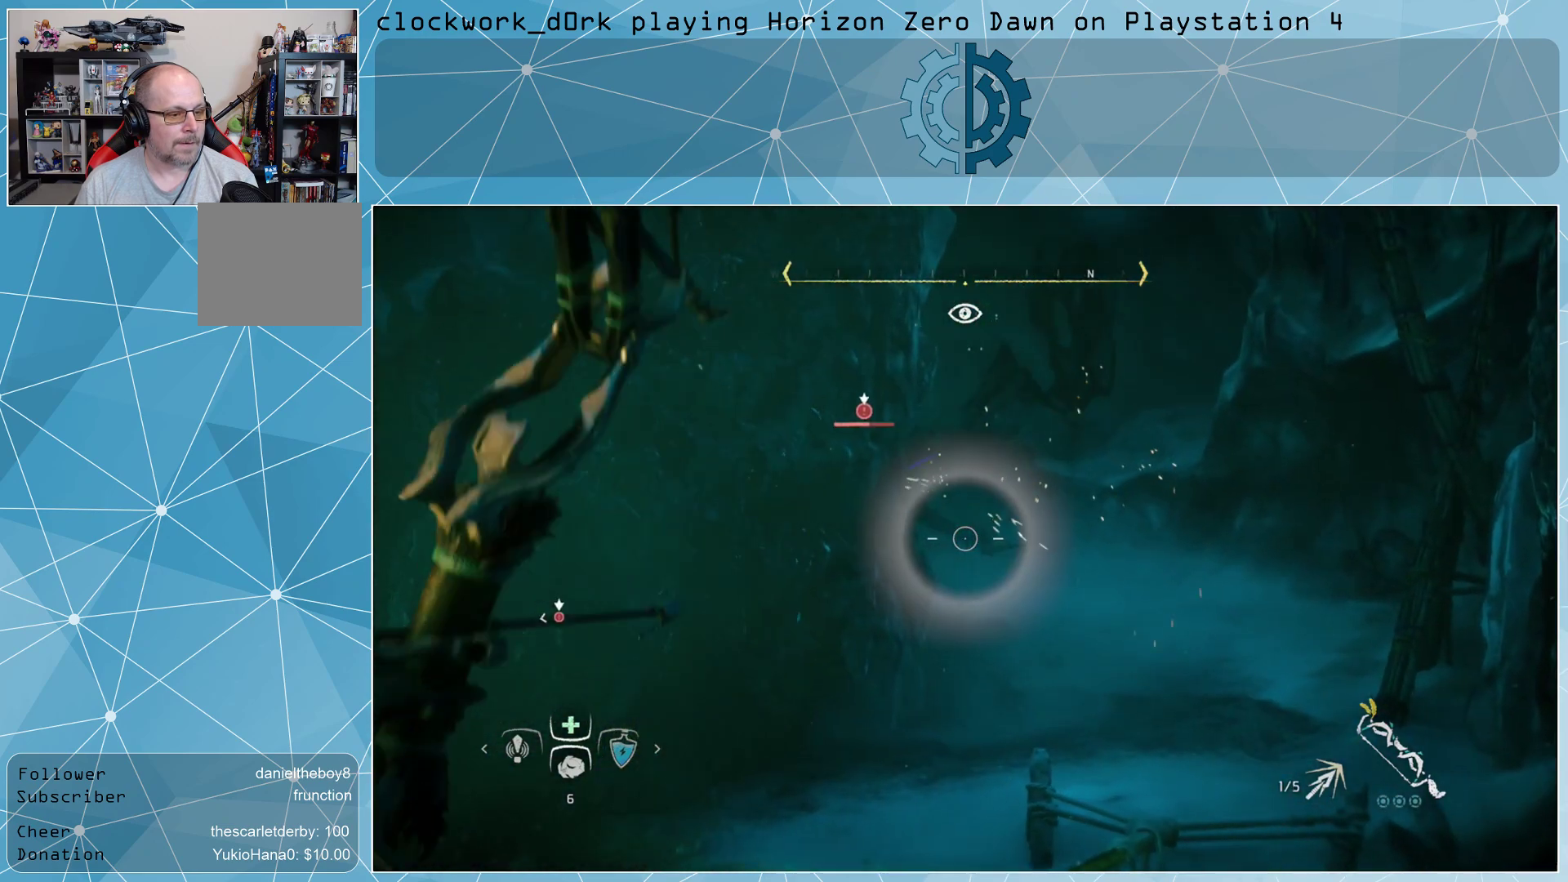
{"buttons": ["R2"], "left_stick": "center", "right_stick": "center", "events": [[467, "L2", "up"]]}
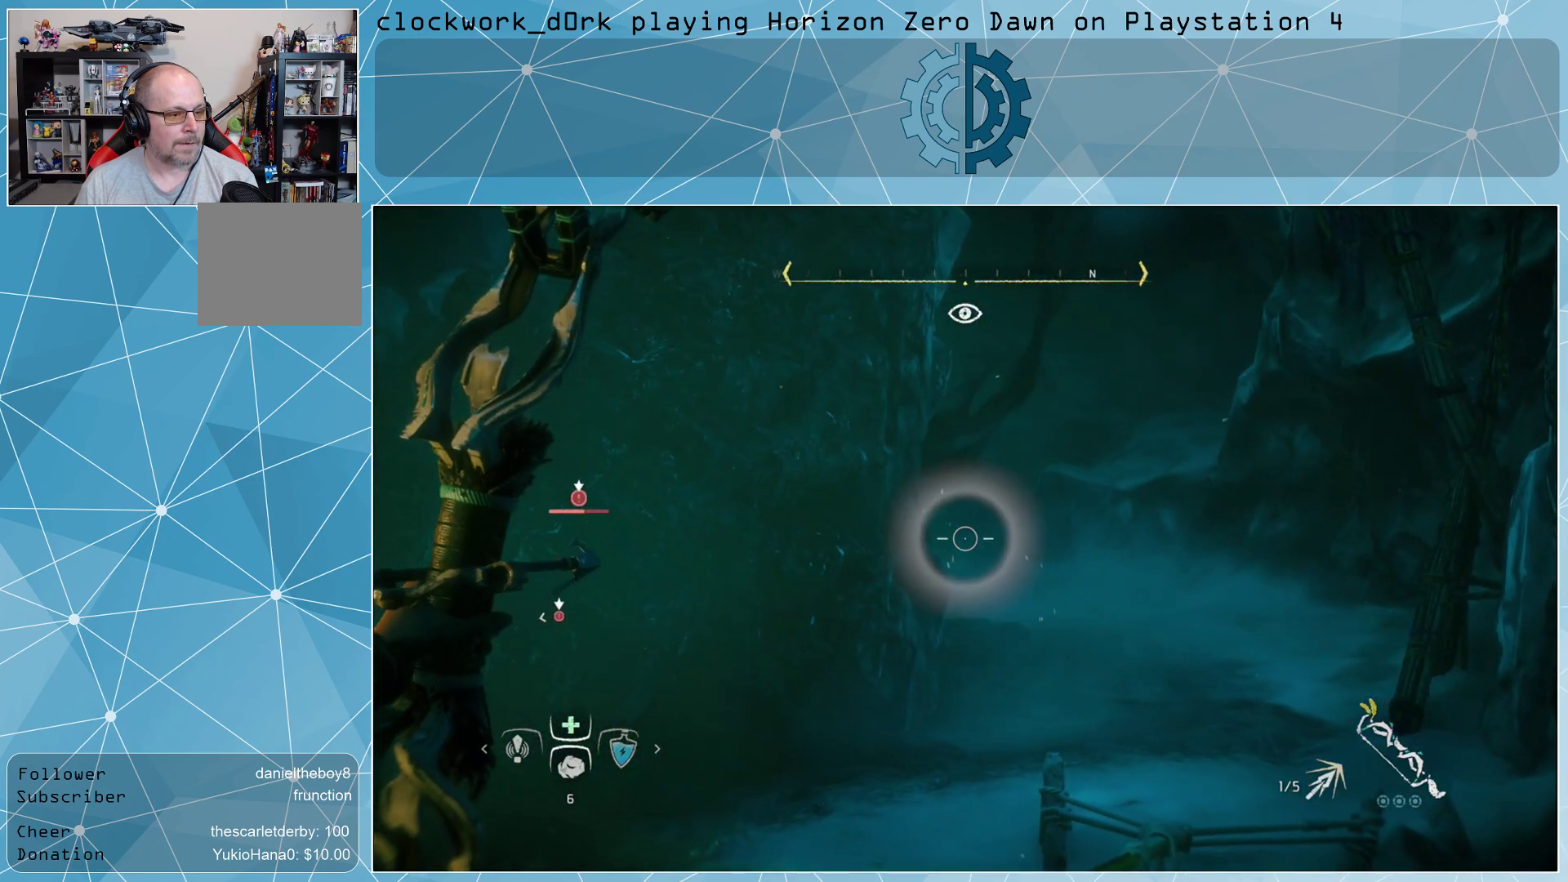
{"buttons": [], "left_stick": "center", "right_stick": "left", "events": [[67, "R2", "up"], [233, "right_stick", "down-left"], [333, "right_stick", "left"]]}